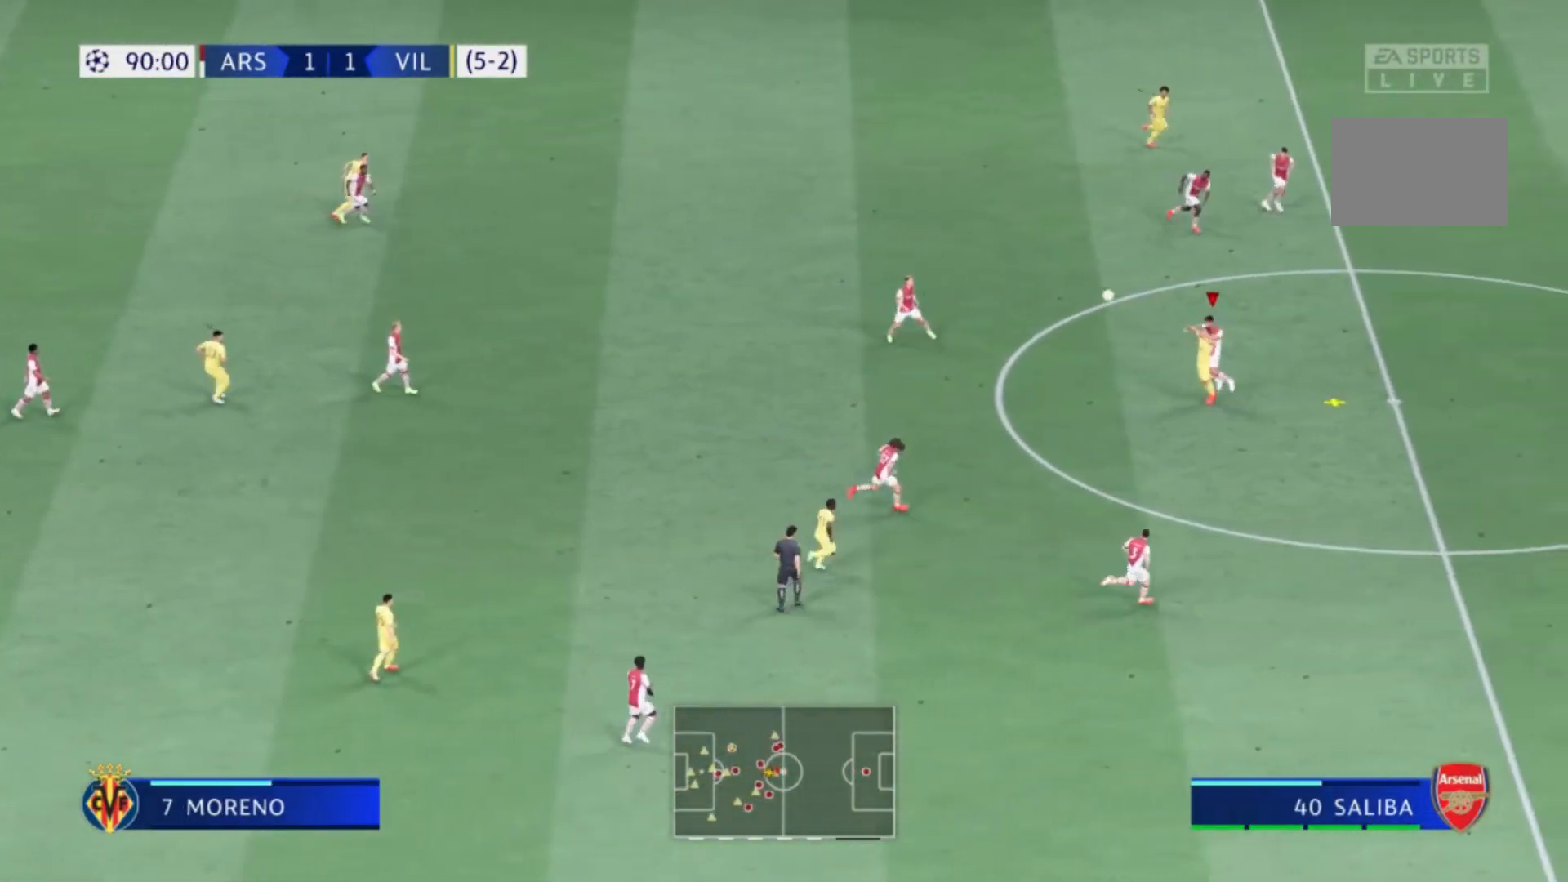
Gameplay with a controller (Xbox layout); each line is a JSON object with the inputs held at the frame after it. "events" lists button and stick changes between this image and that frame as [ms after this image, input, new state], when the widget could be followed in between. Not read: L3 R3.
{"buttons": ["A"], "left_stick": "left", "right_stick": "center", "events": []}
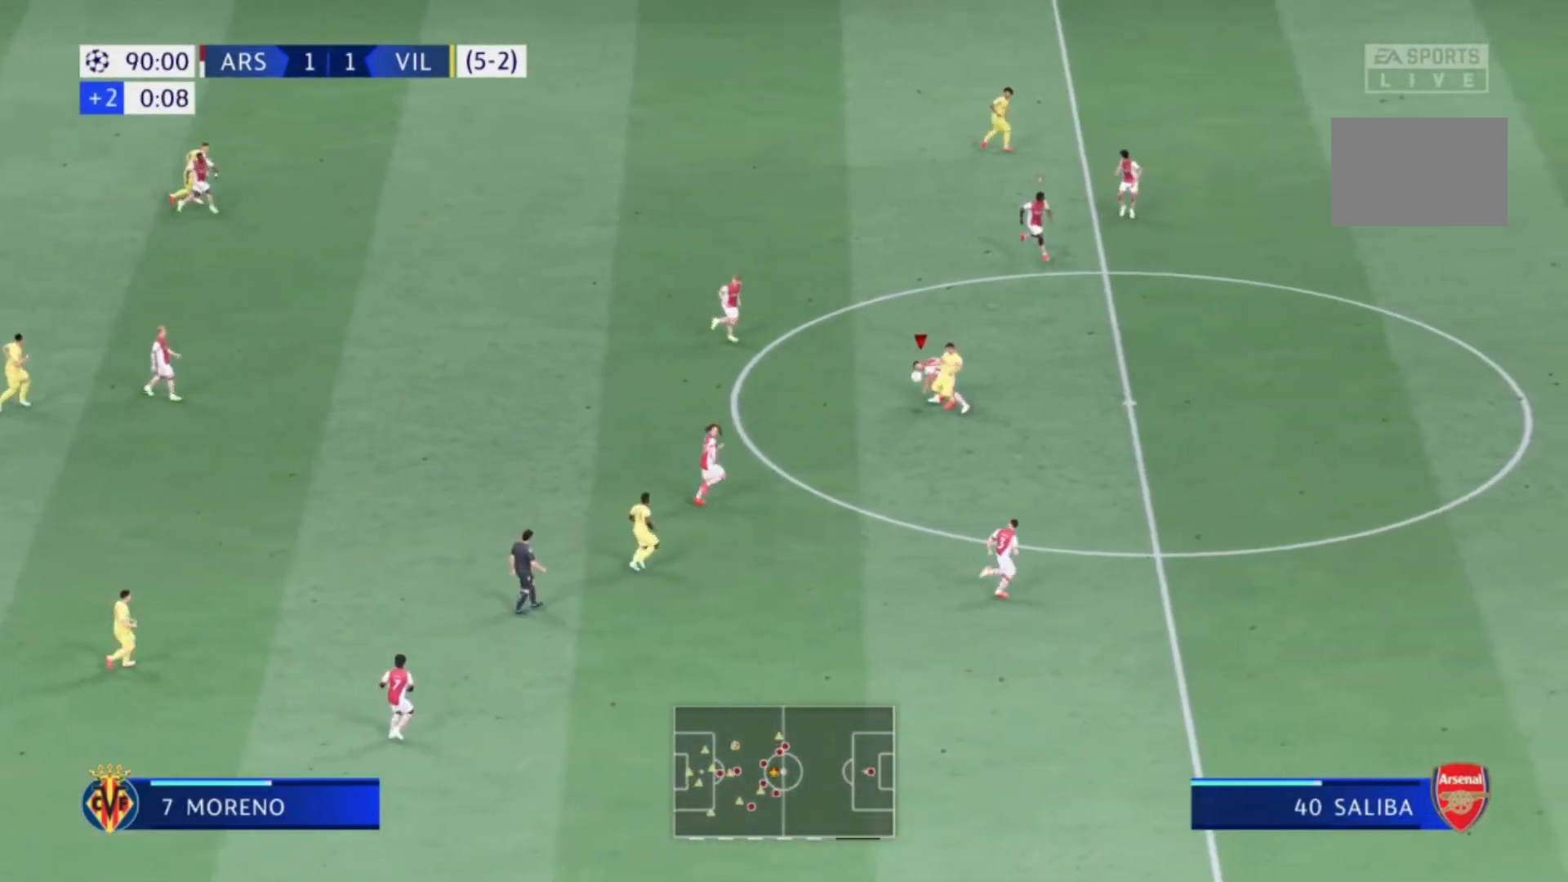
{"buttons": [], "left_stick": "down-right", "right_stick": "center", "events": [[133, "A", "up"], [133, "left_stick", "down"], [233, "left_stick", "down-right"]]}
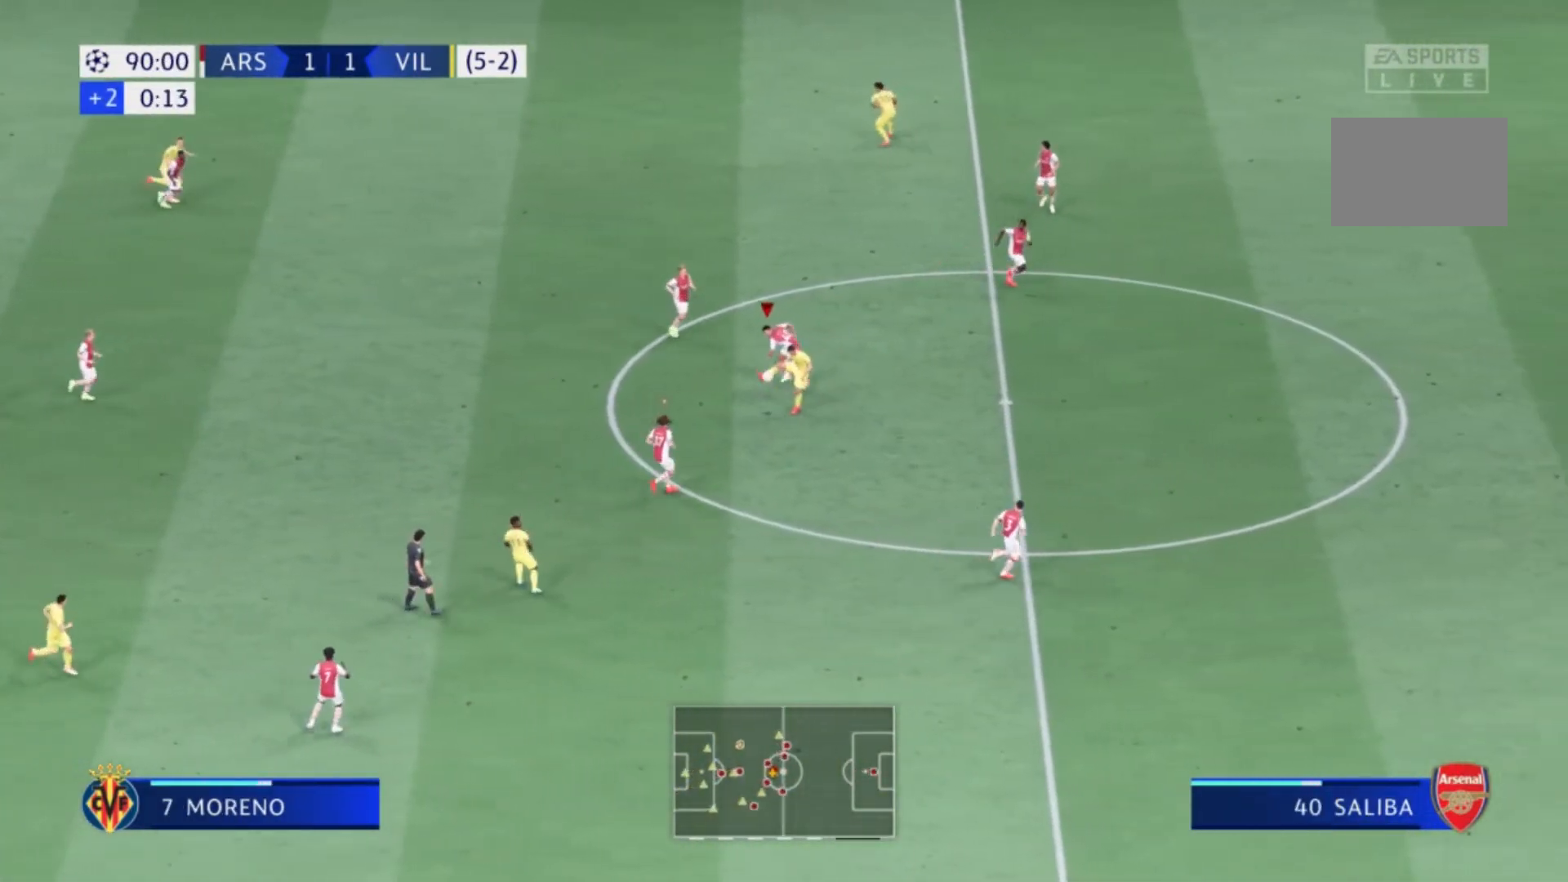
{"buttons": [], "left_stick": "down-right", "right_stick": "center", "events": [[300, "left_stick", "right"], [401, "left_stick", "down-right"]]}
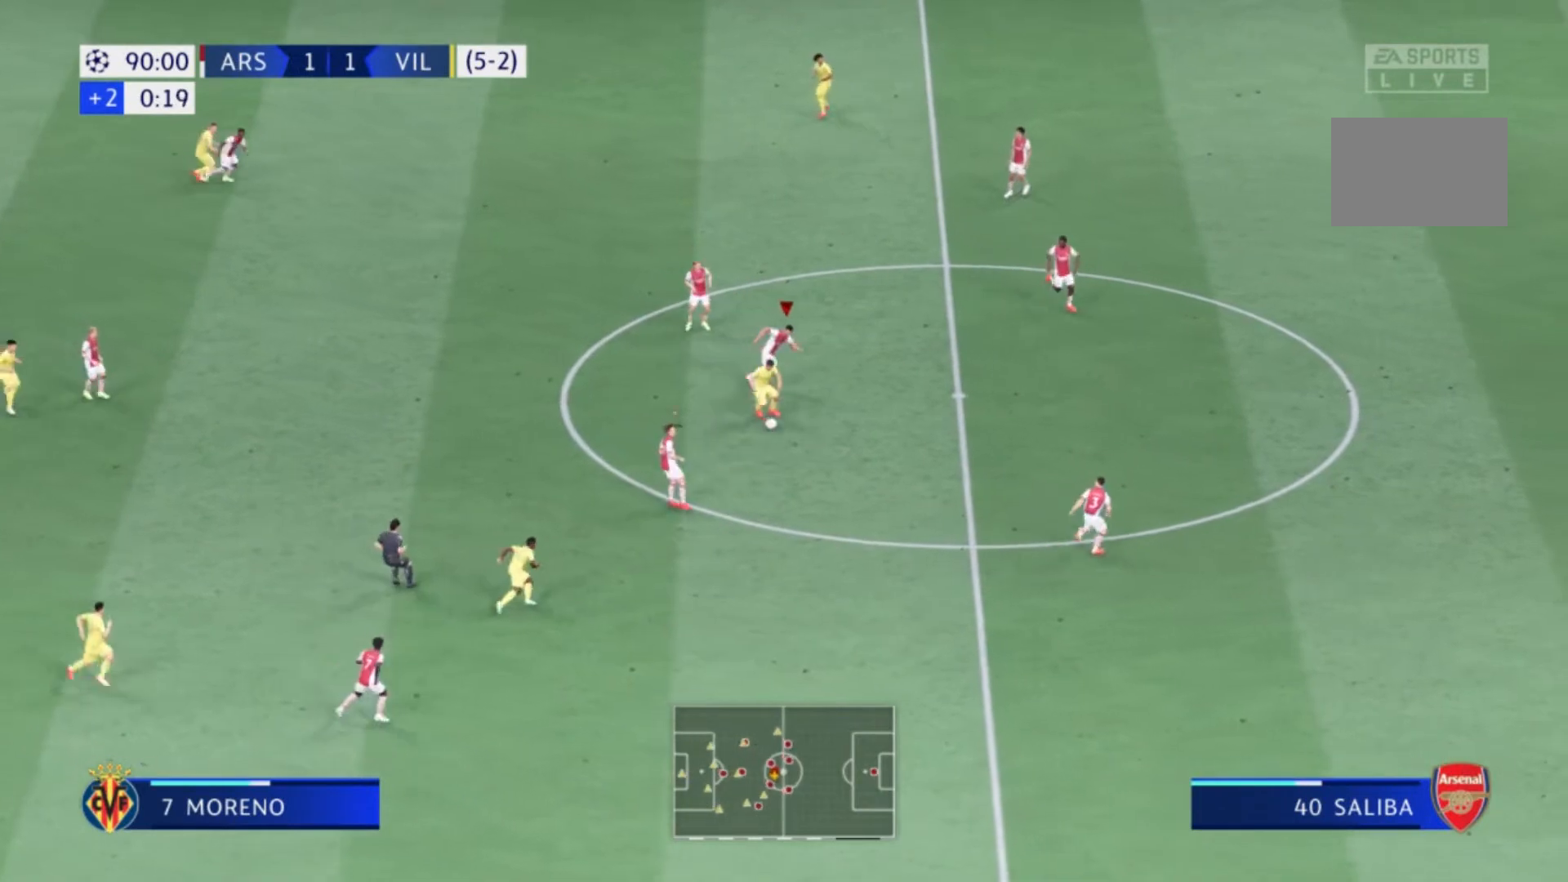
{"buttons": [], "left_stick": "down-right", "right_stick": "center", "events": []}
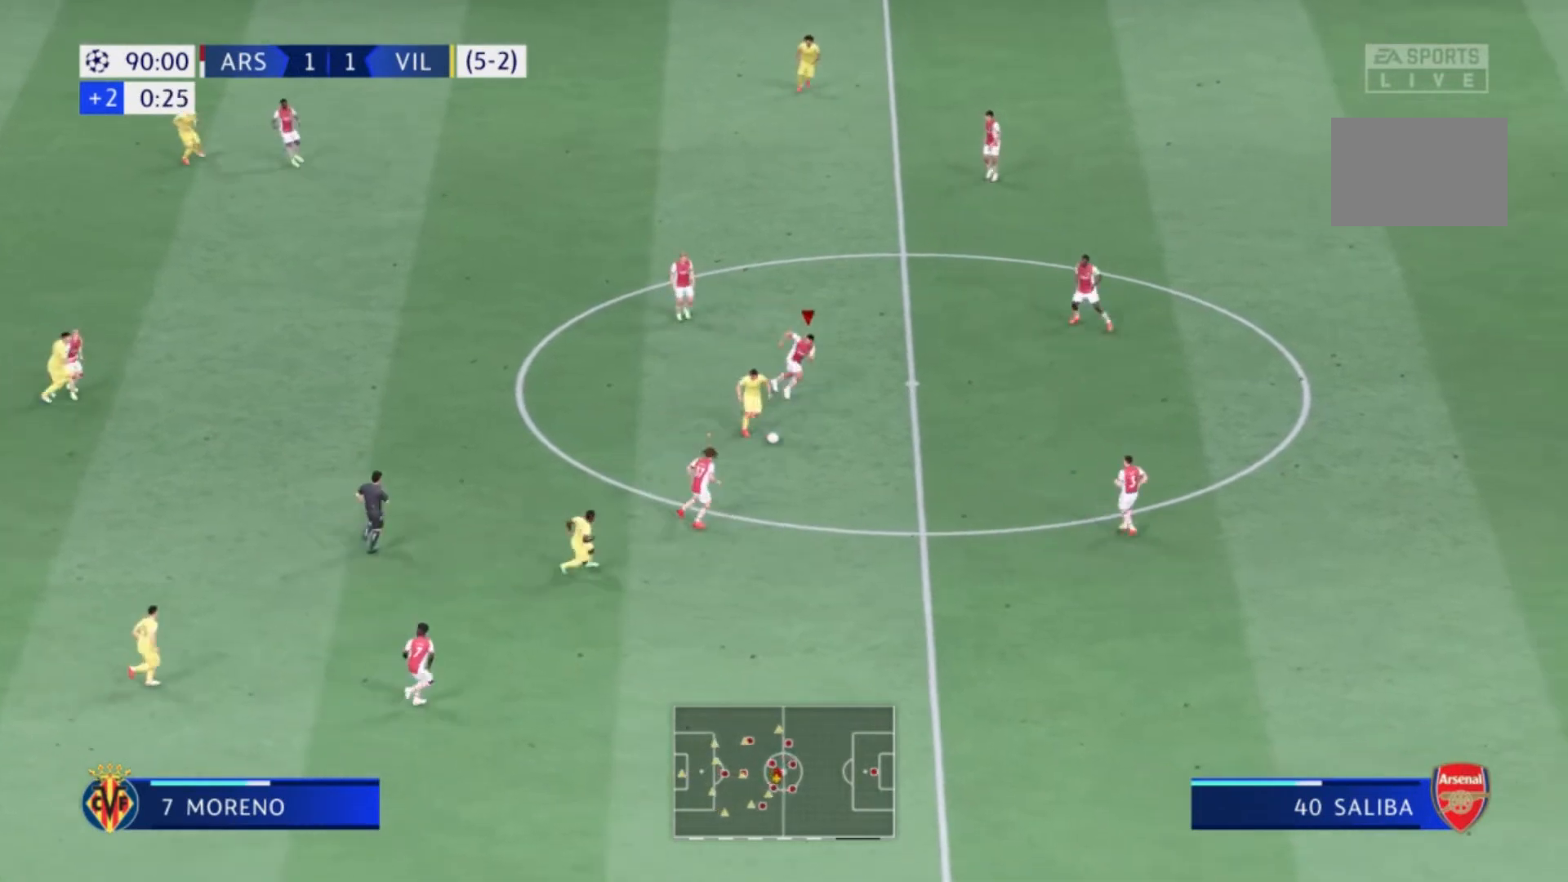
{"buttons": [], "left_stick": "down", "right_stick": "center", "events": [[234, "left_stick", "down"]]}
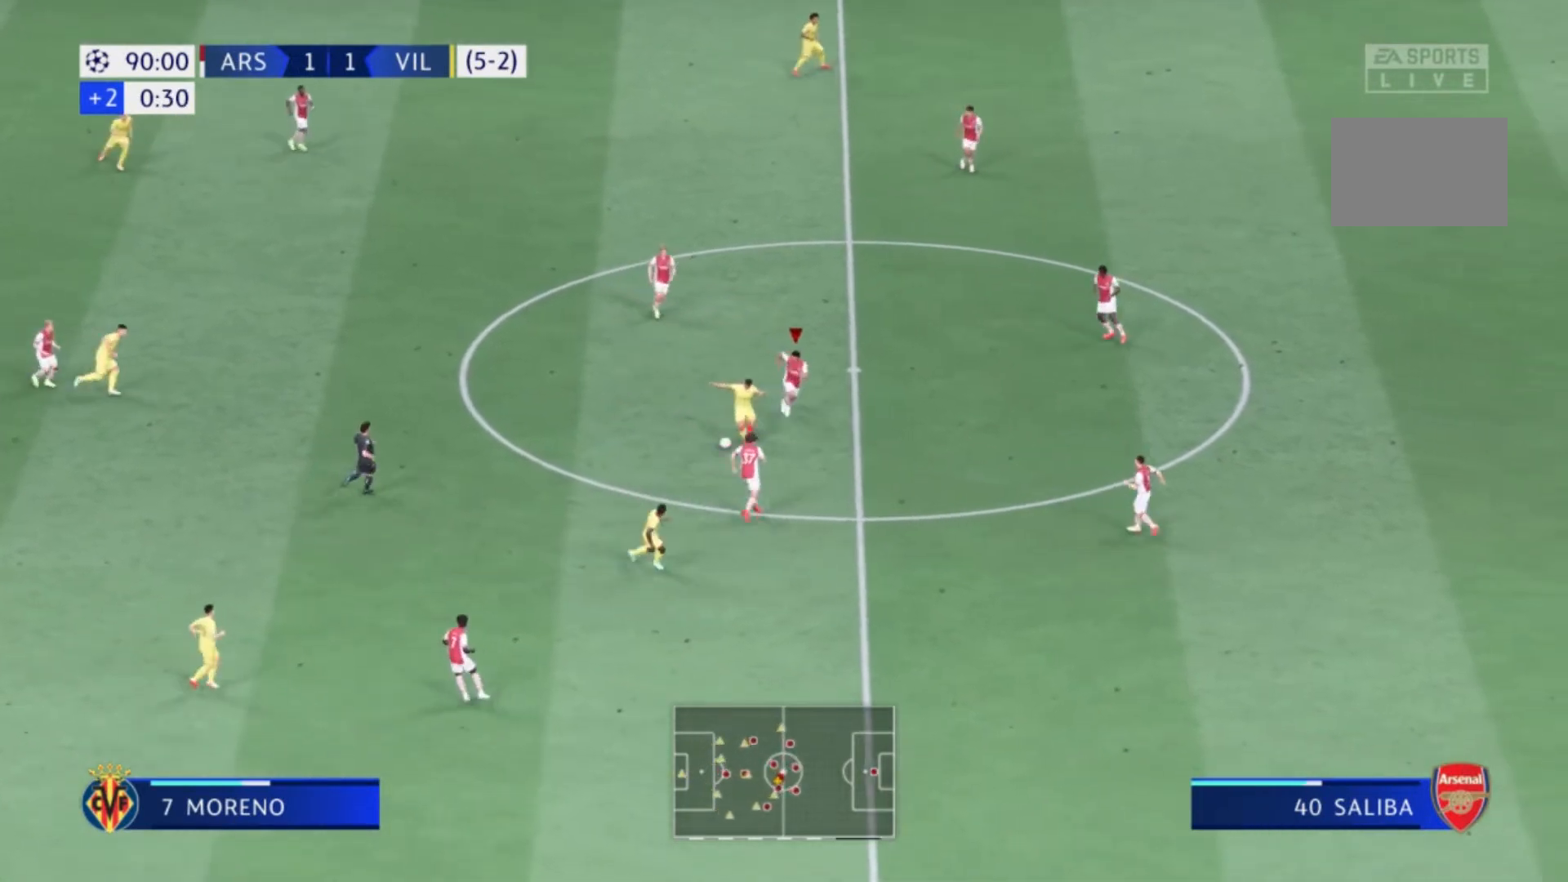
{"buttons": [], "left_stick": "up-left", "right_stick": "center", "events": [[400, "left_stick", "up-left"]]}
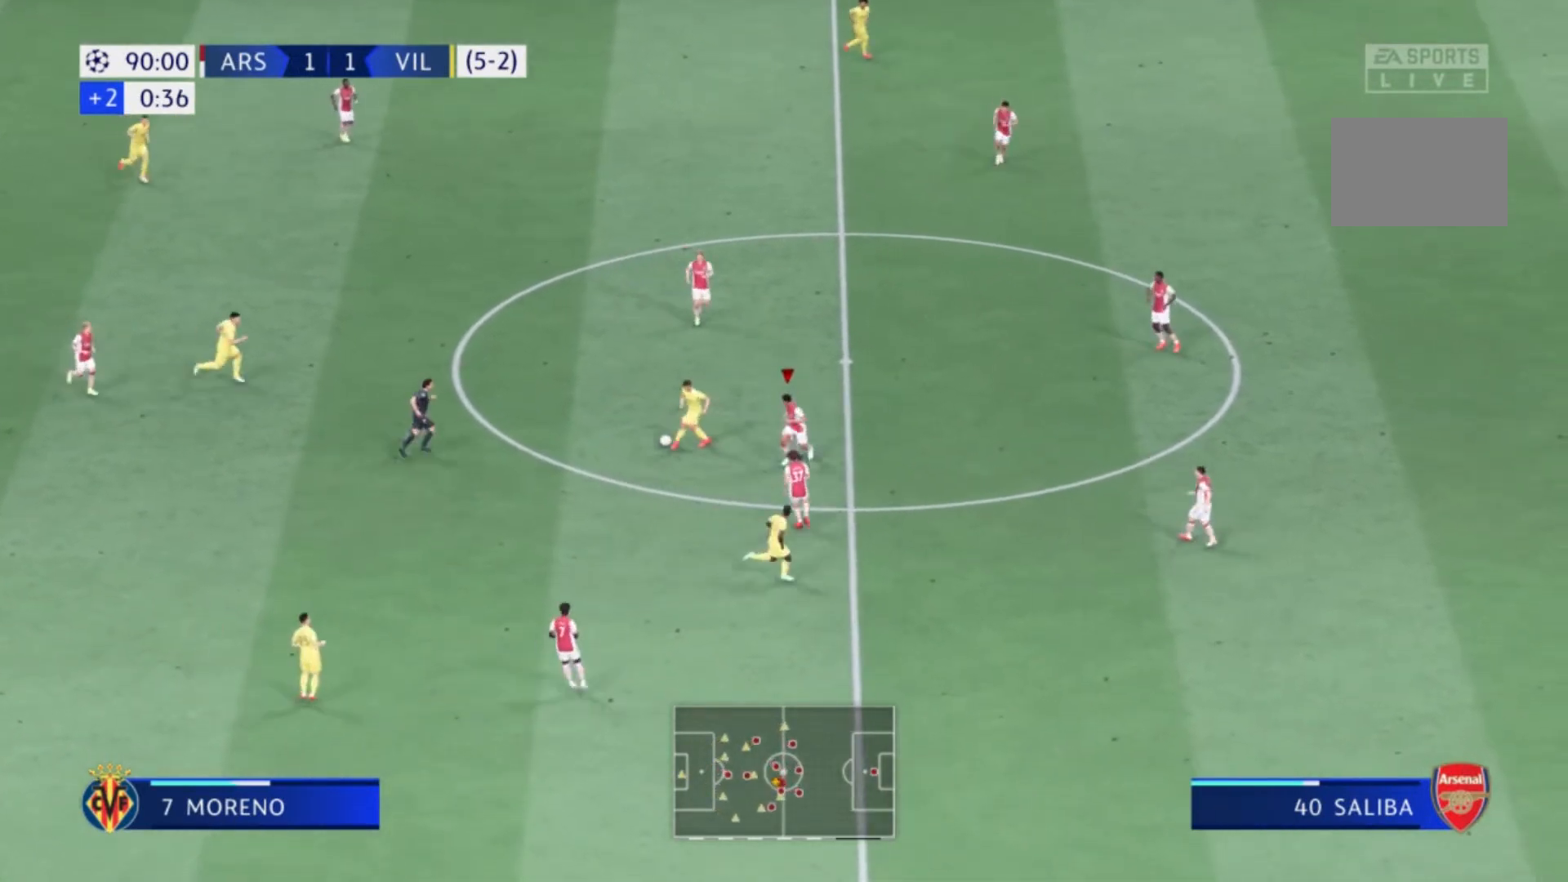
{"buttons": [], "left_stick": "up-right", "right_stick": "center", "events": [[100, "left_stick", "up-right"]]}
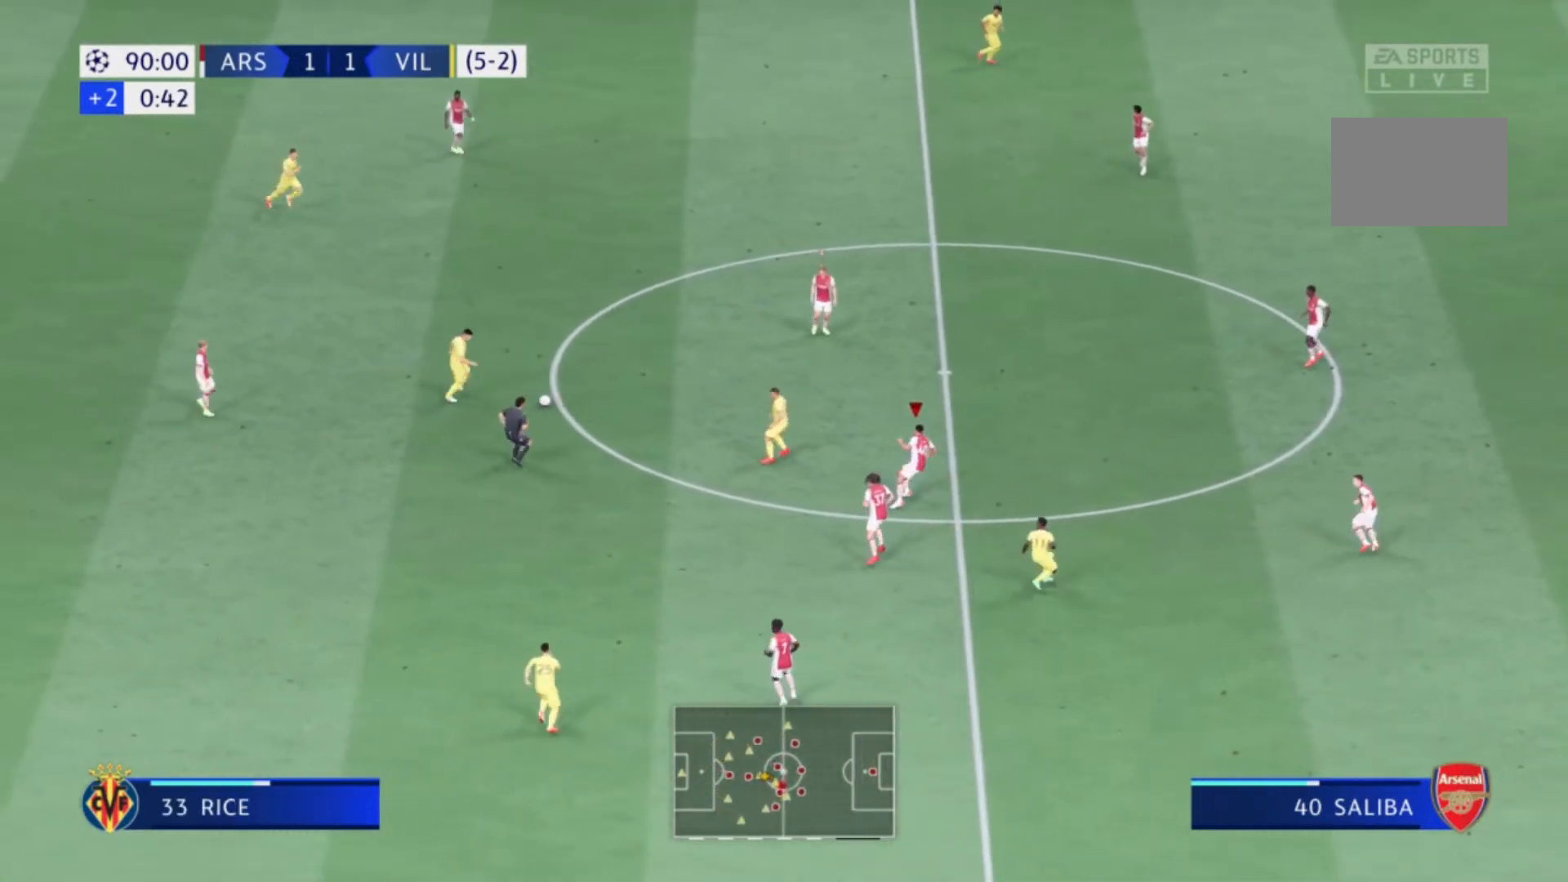
{"buttons": [], "left_stick": "up-right", "right_stick": "center", "events": []}
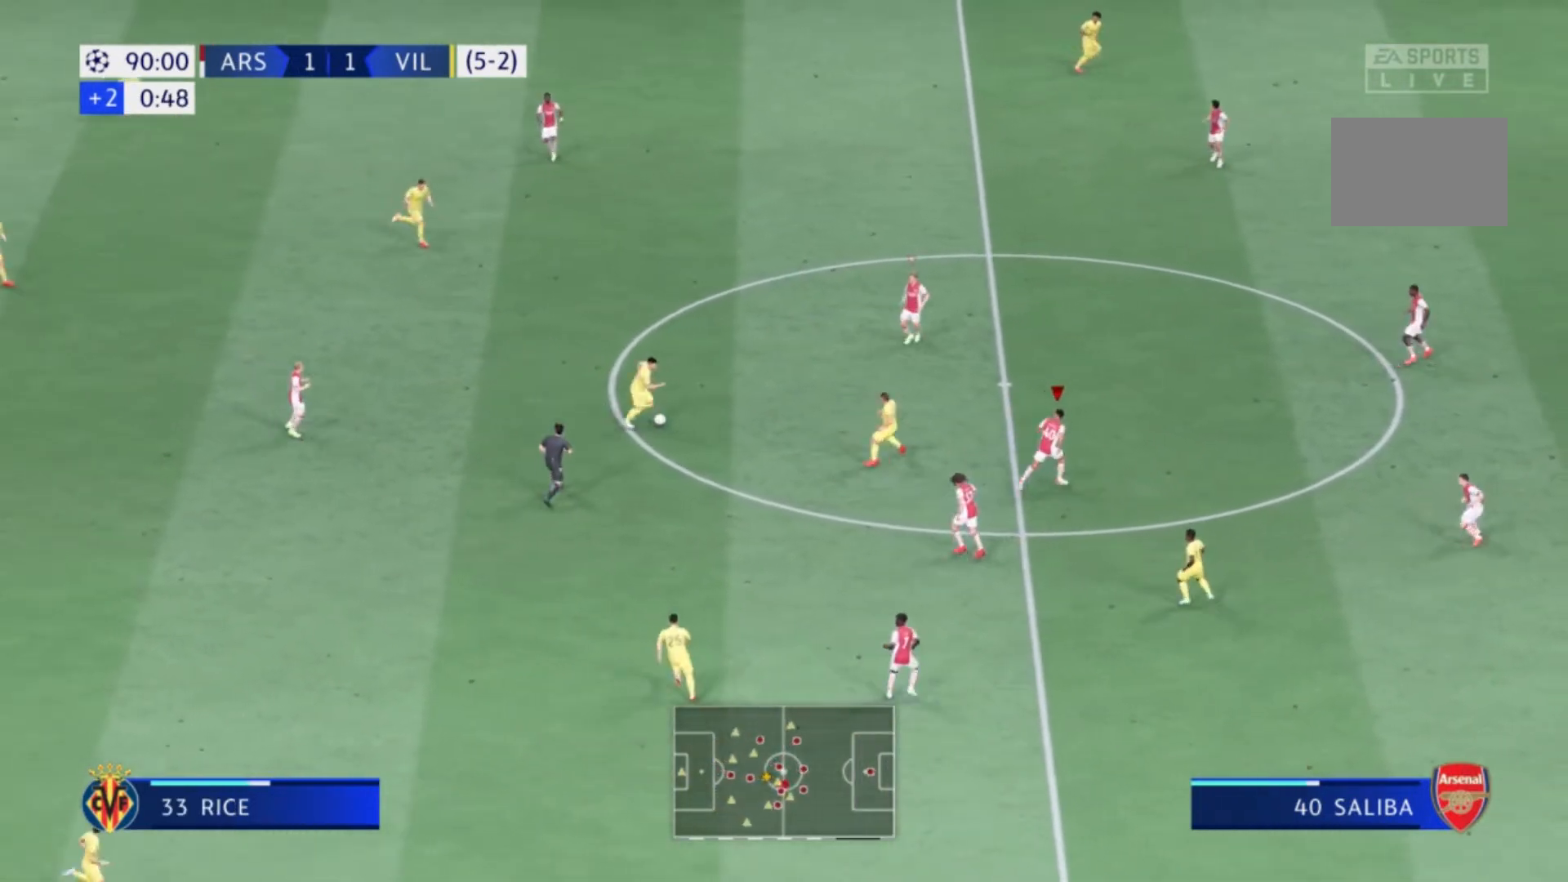
{"buttons": [], "left_stick": "right", "right_stick": "center", "events": [[434, "left_stick", "right"]]}
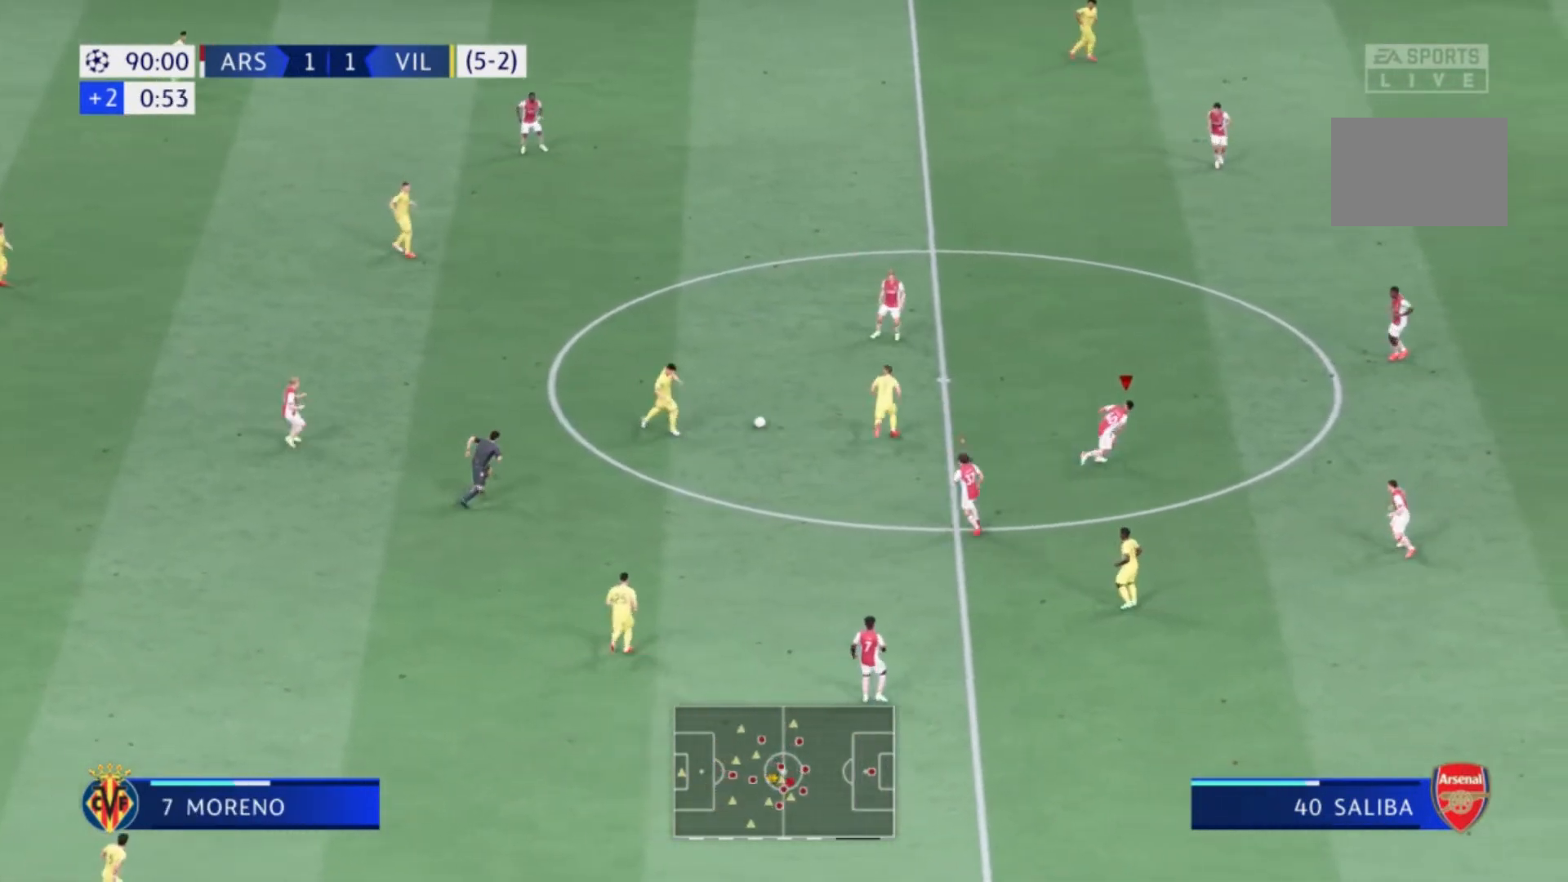
{"buttons": [], "left_stick": "up-right", "right_stick": "center", "events": [[333, "left_stick", "up-right"]]}
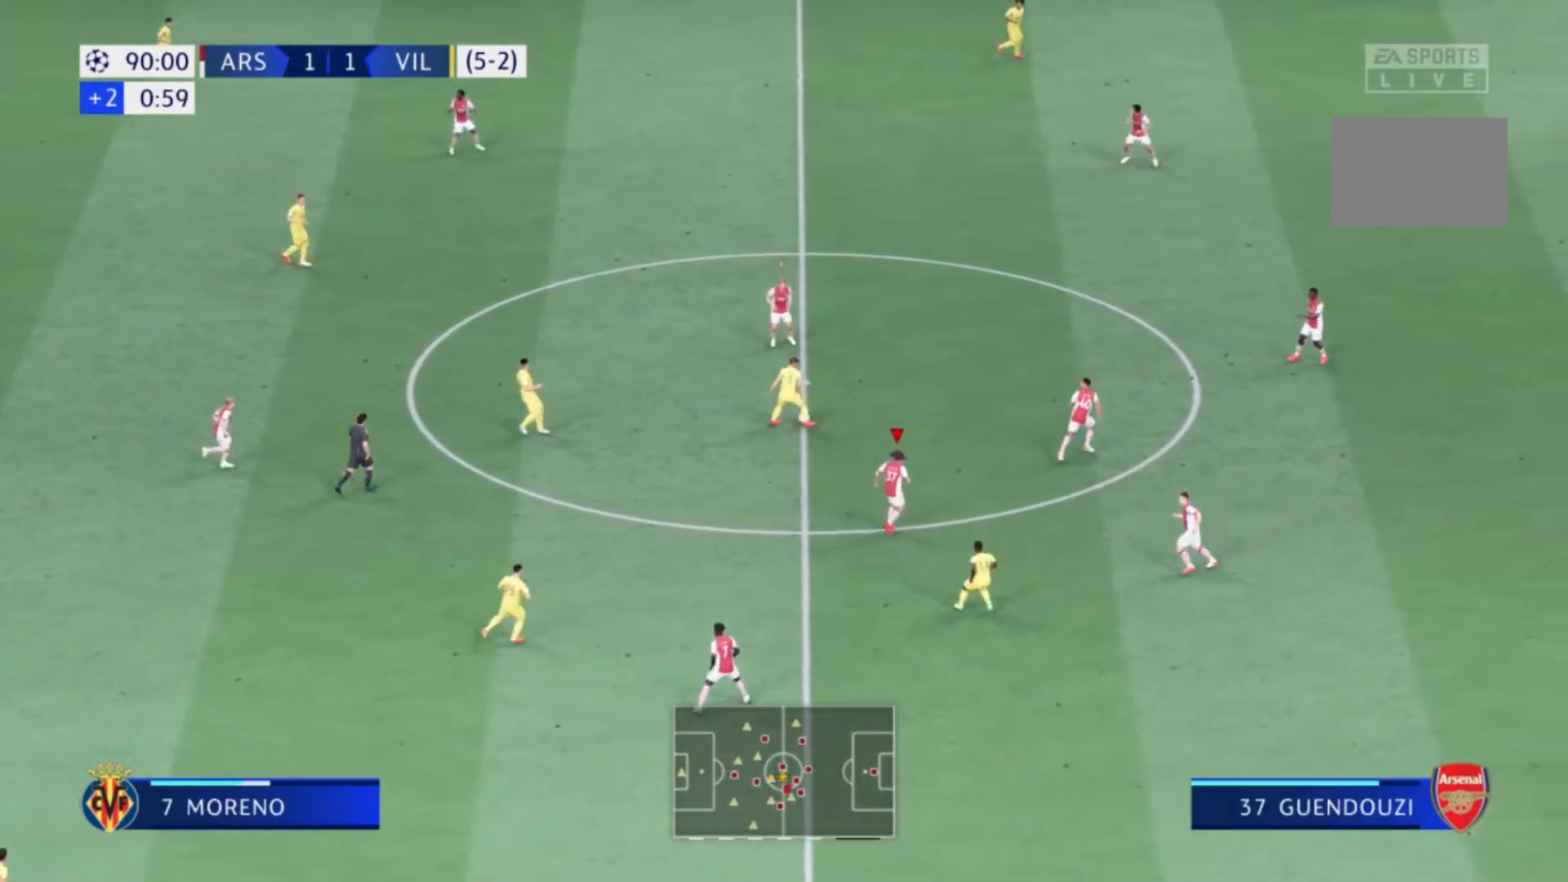
{"buttons": [], "left_stick": "up-right", "right_stick": "center", "events": []}
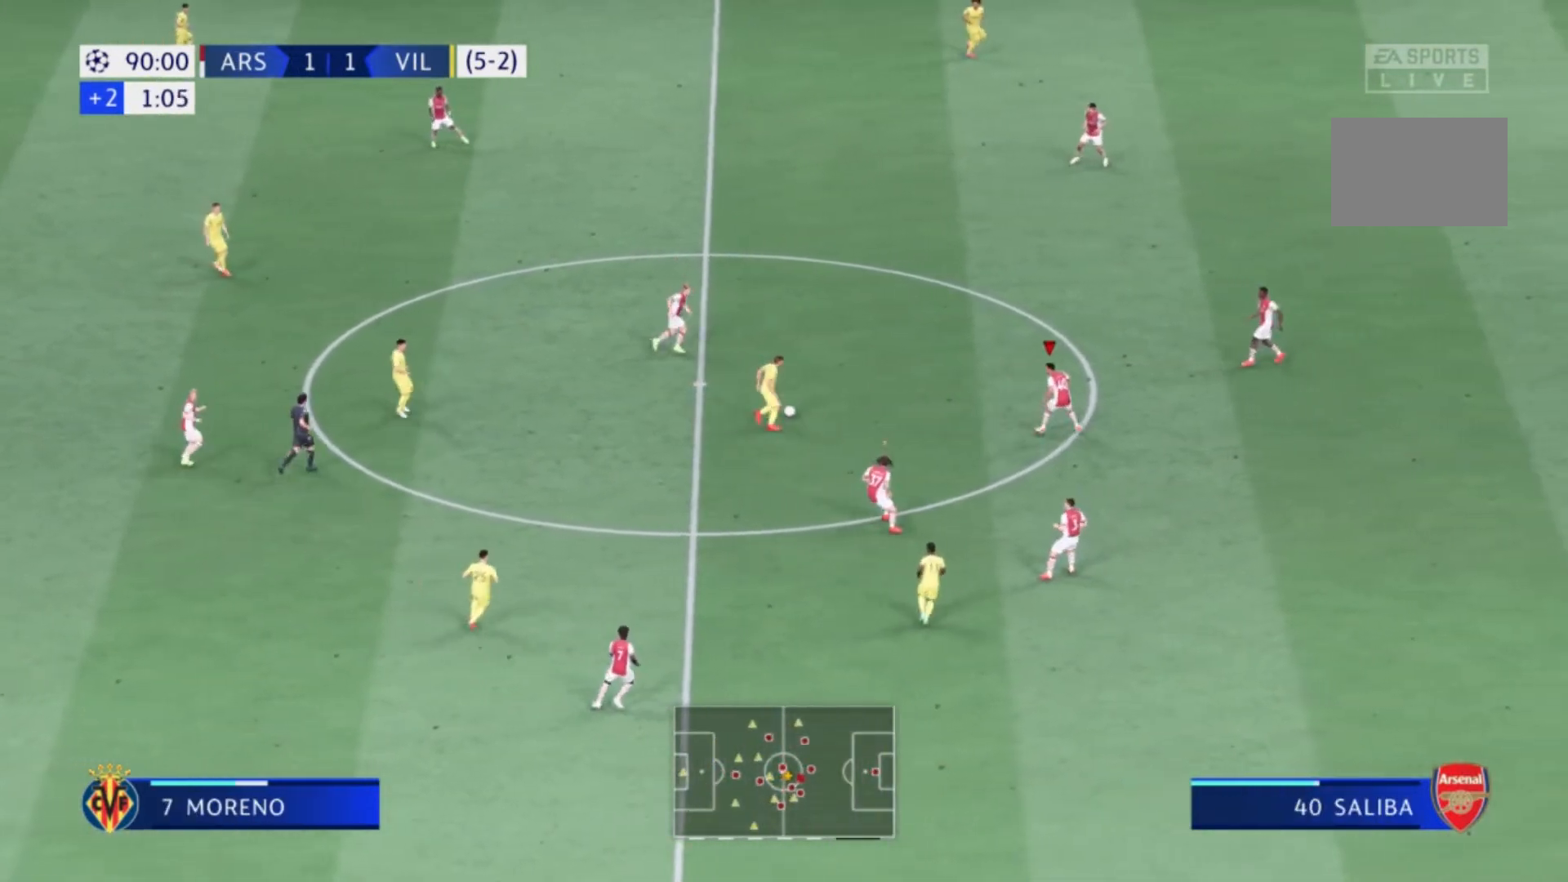
{"buttons": [], "left_stick": "up-left", "right_stick": "center", "events": [[367, "left_stick", "up-left"]]}
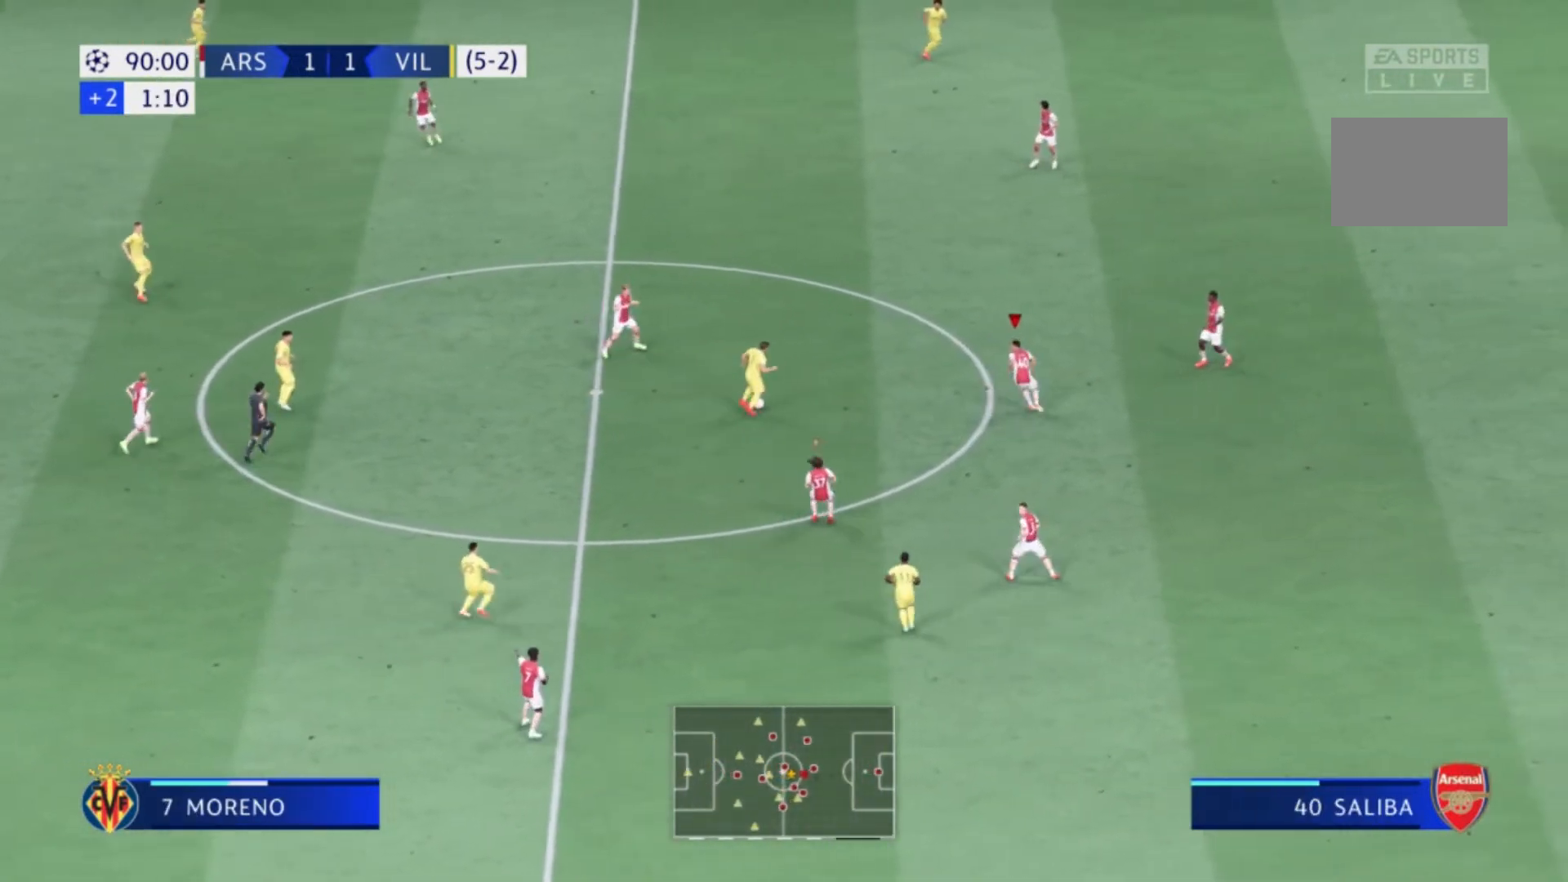
{"buttons": [], "left_stick": "down-left", "right_stick": "center", "events": [[367, "left_stick", "left"], [467, "left_stick", "down-left"]]}
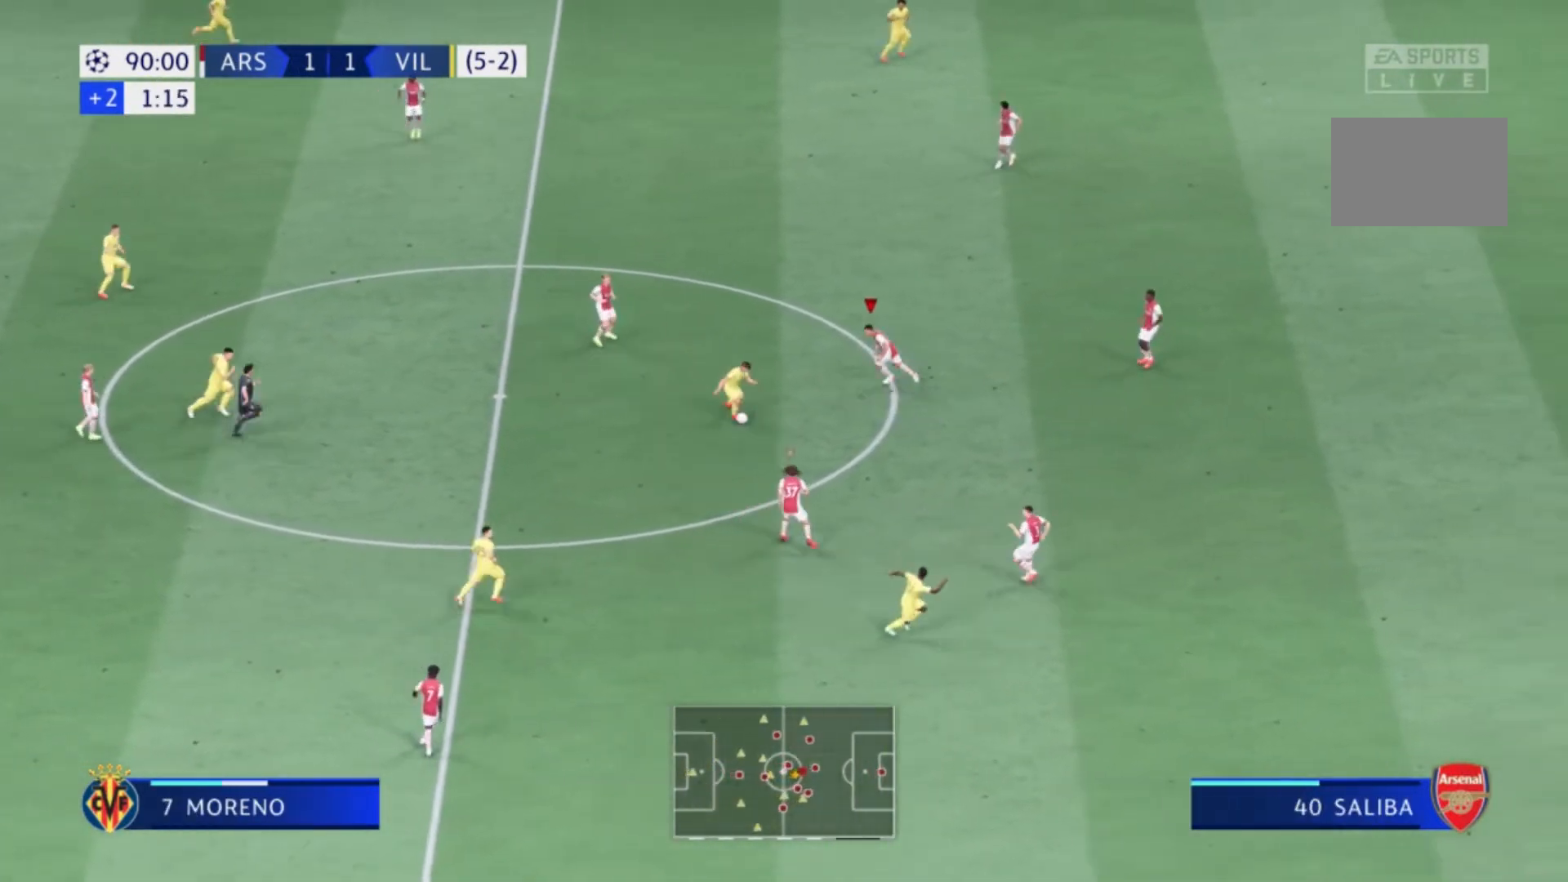
{"buttons": [], "left_stick": "down-right", "right_stick": "center", "events": [[233, "left_stick", "down-right"]]}
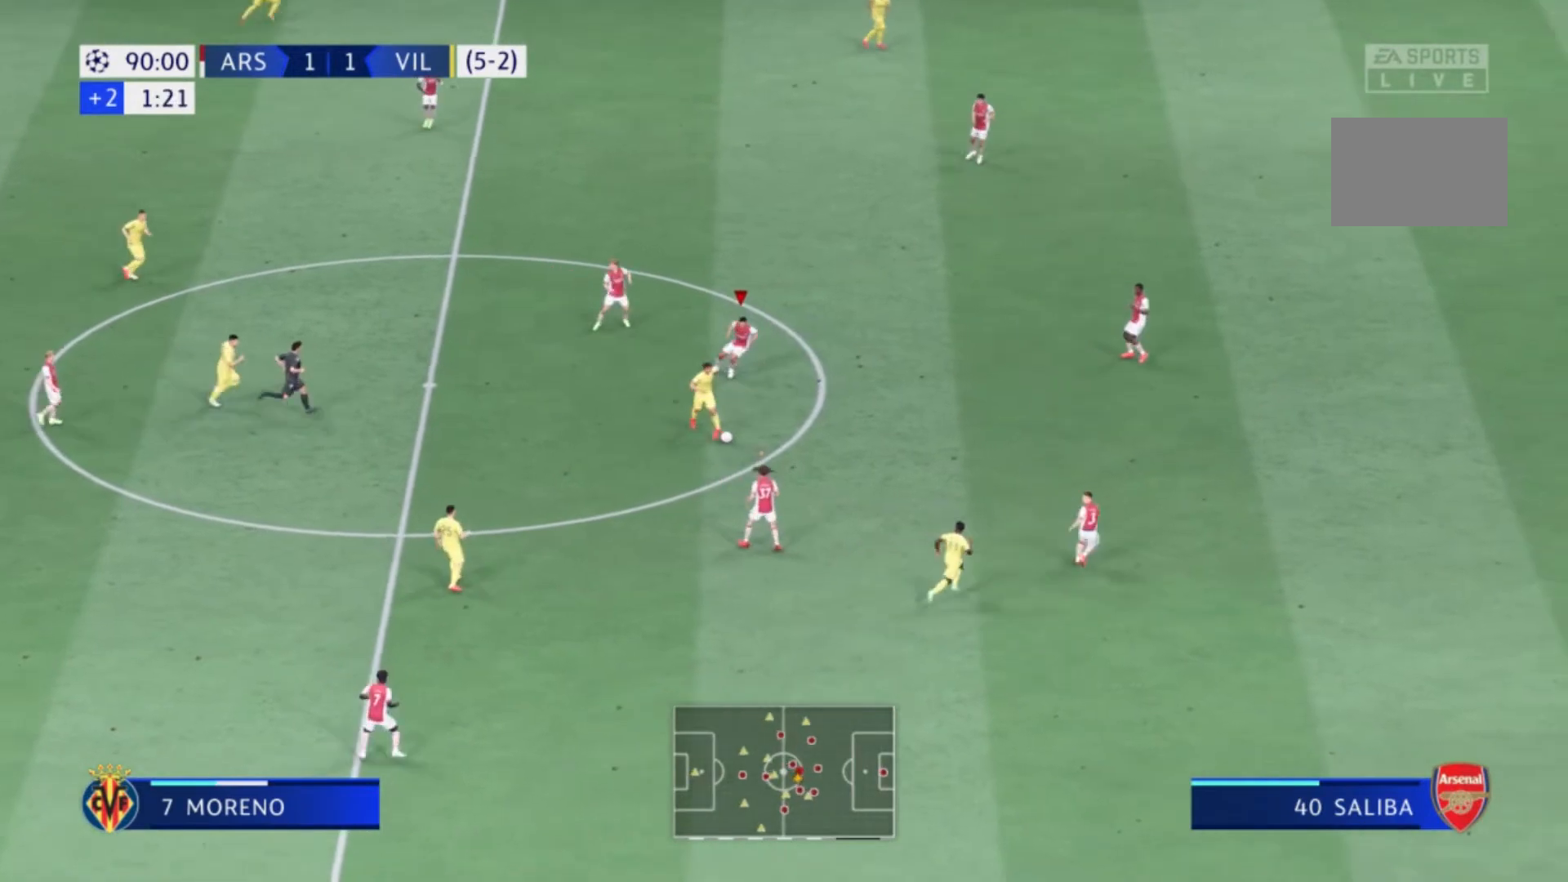
{"buttons": [], "left_stick": "right", "right_stick": "center", "events": [[300, "left_stick", "right"]]}
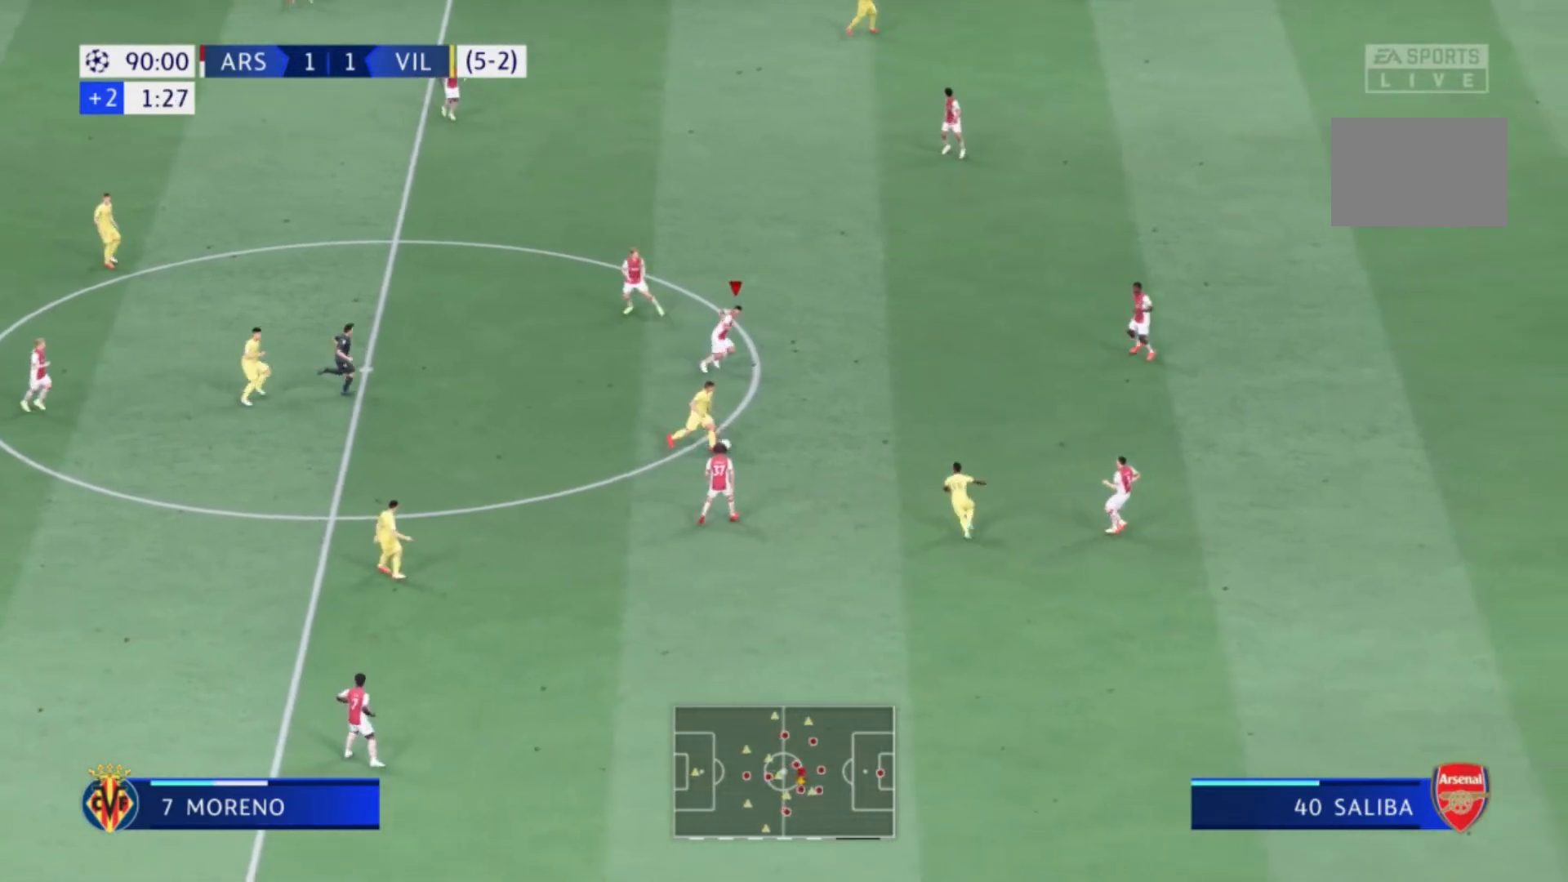
{"buttons": [], "left_stick": "right", "right_stick": "center", "events": []}
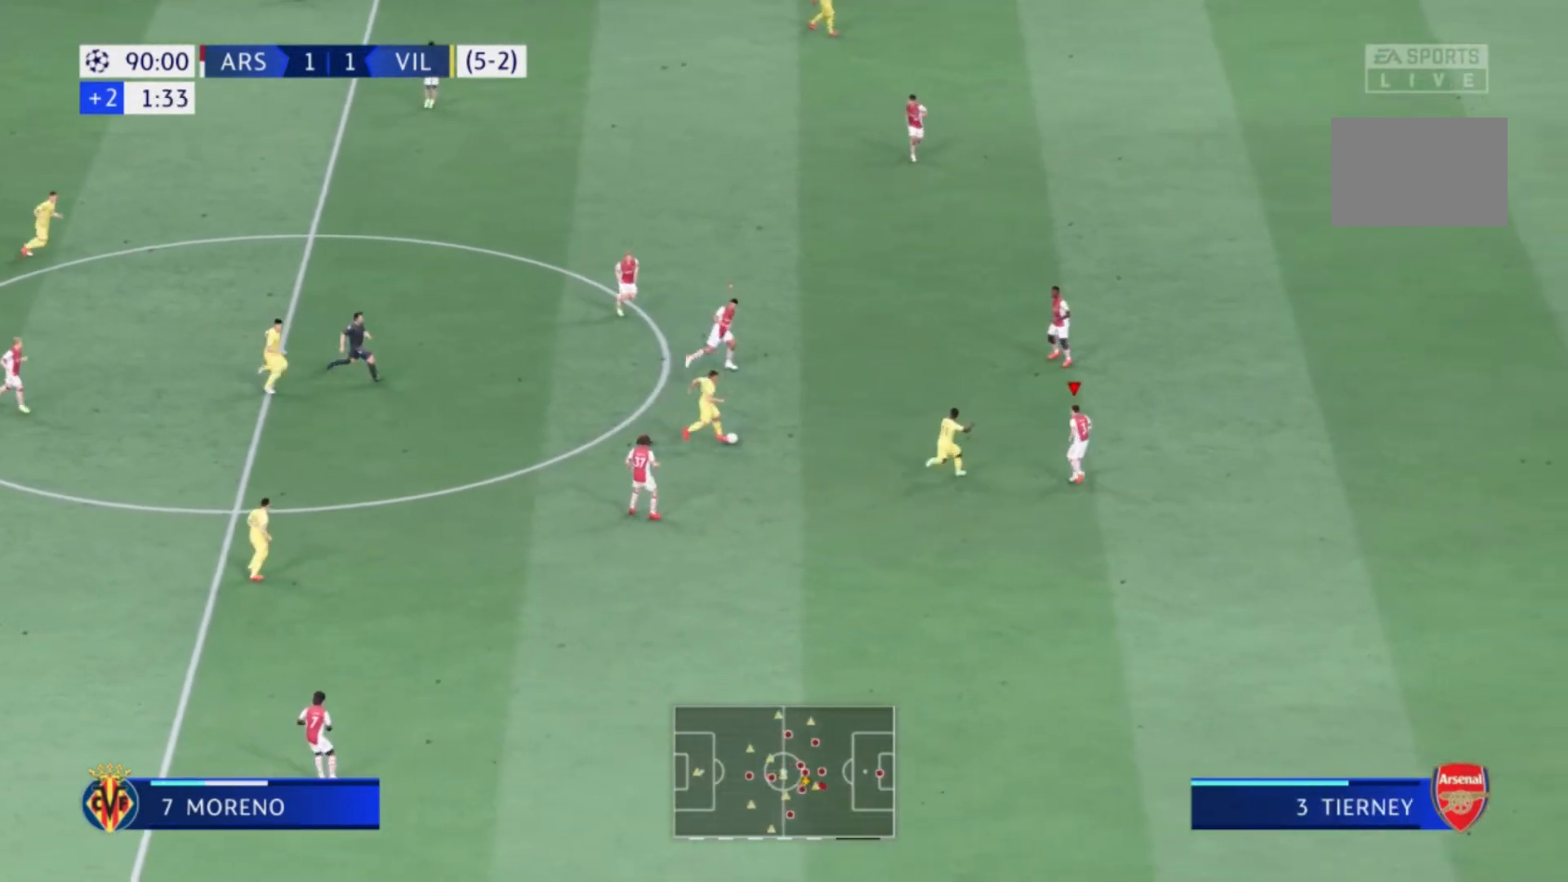
{"buttons": ["A"], "left_stick": "center", "right_stick": "center", "events": [[100, "left_stick", "center"], [200, "A", "down"]]}
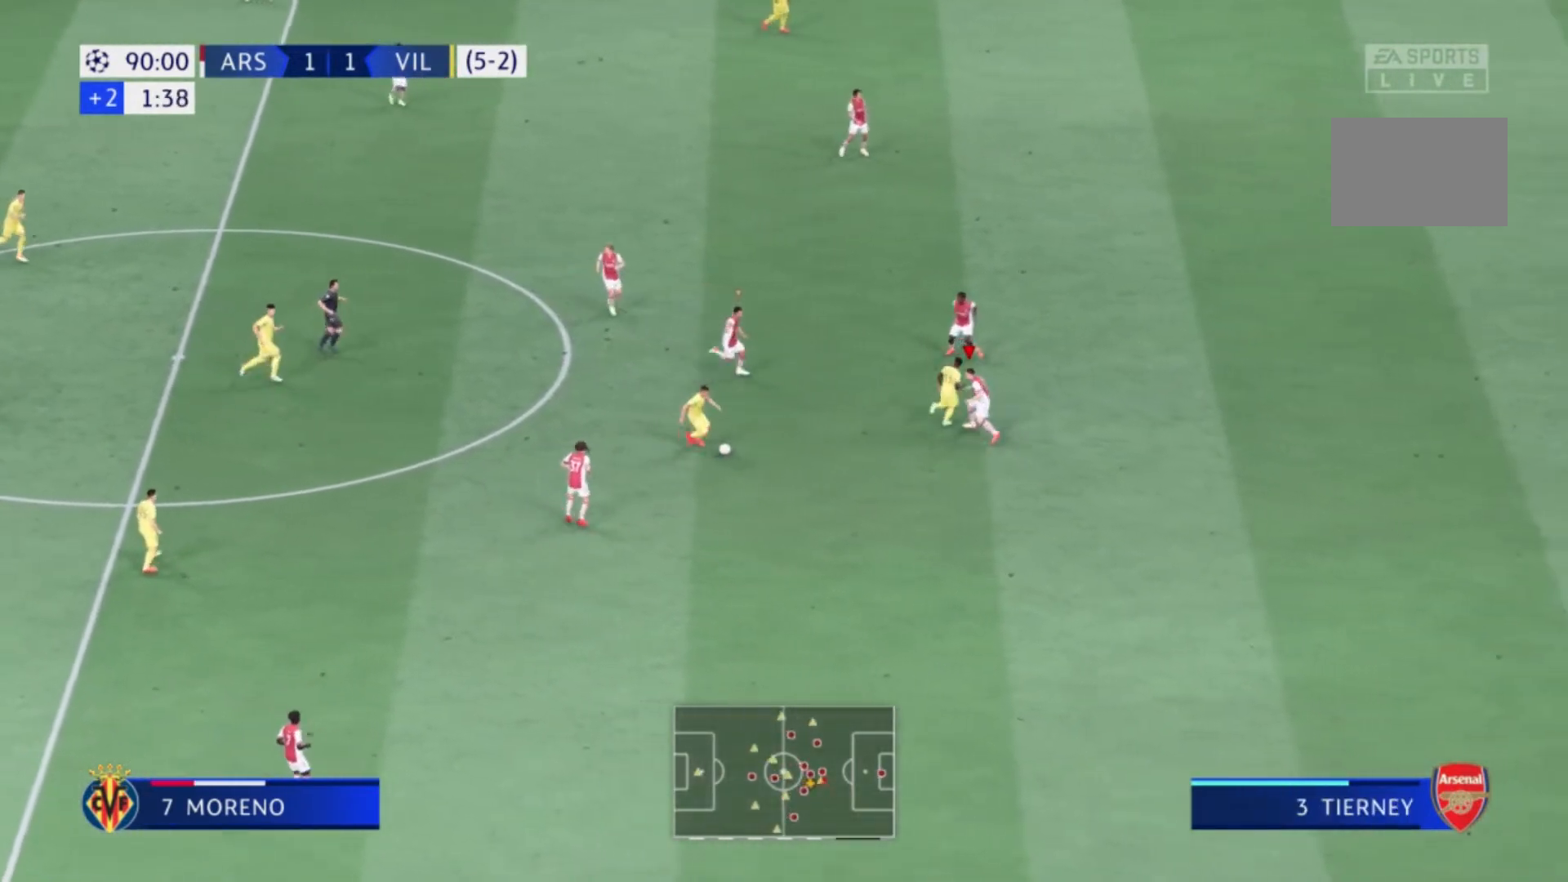
{"buttons": [], "left_stick": "down-right", "right_stick": "center", "events": [[367, "A", "up"], [433, "left_stick", "down-right"]]}
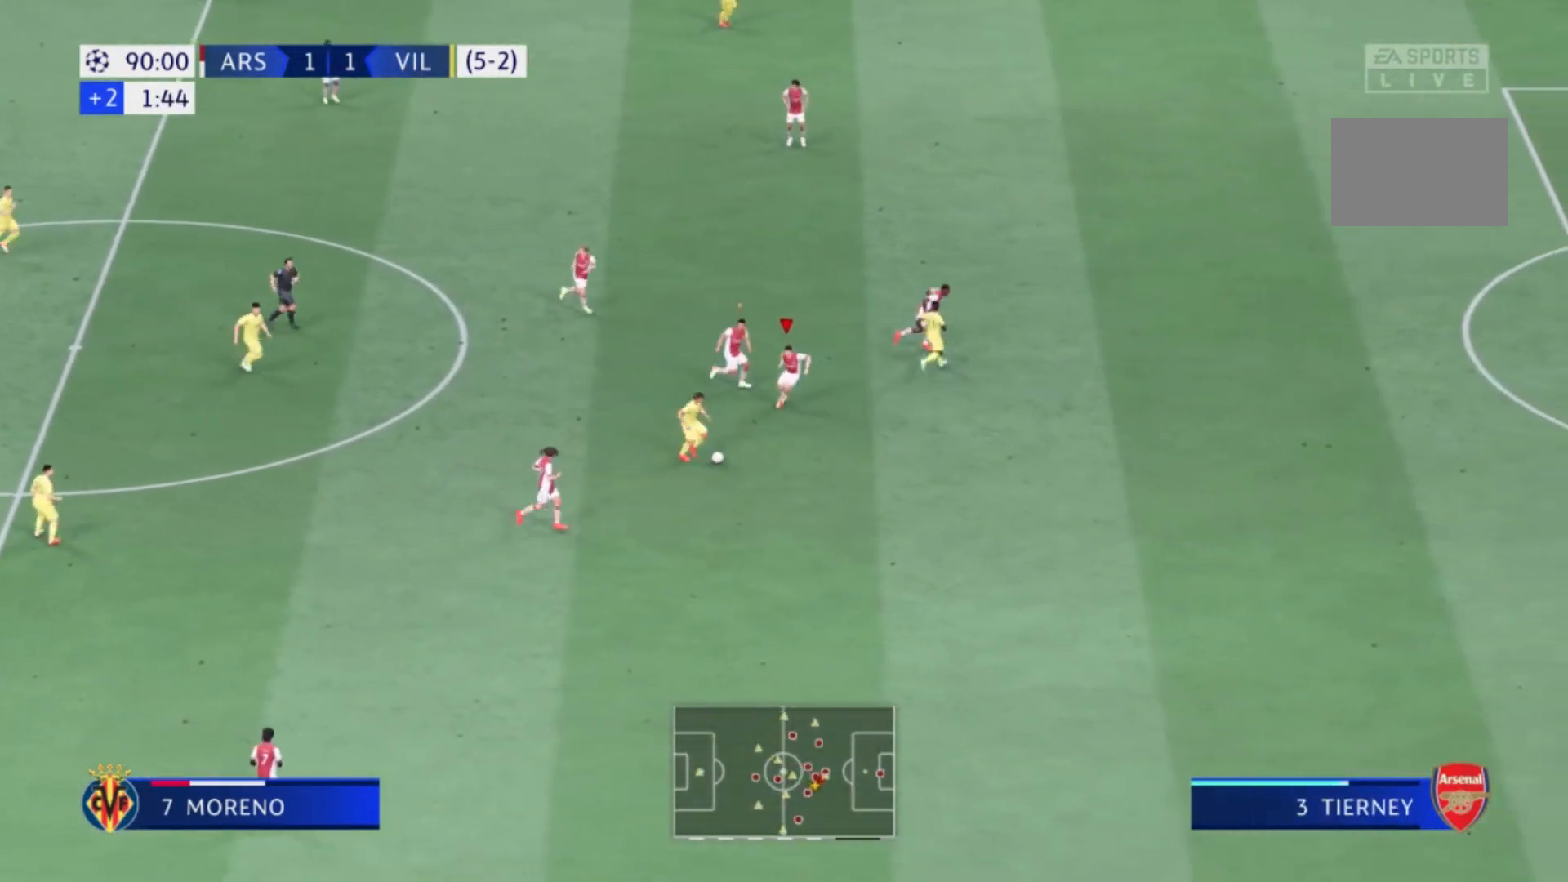
{"buttons": [], "left_stick": "down-right", "right_stick": "center", "events": []}
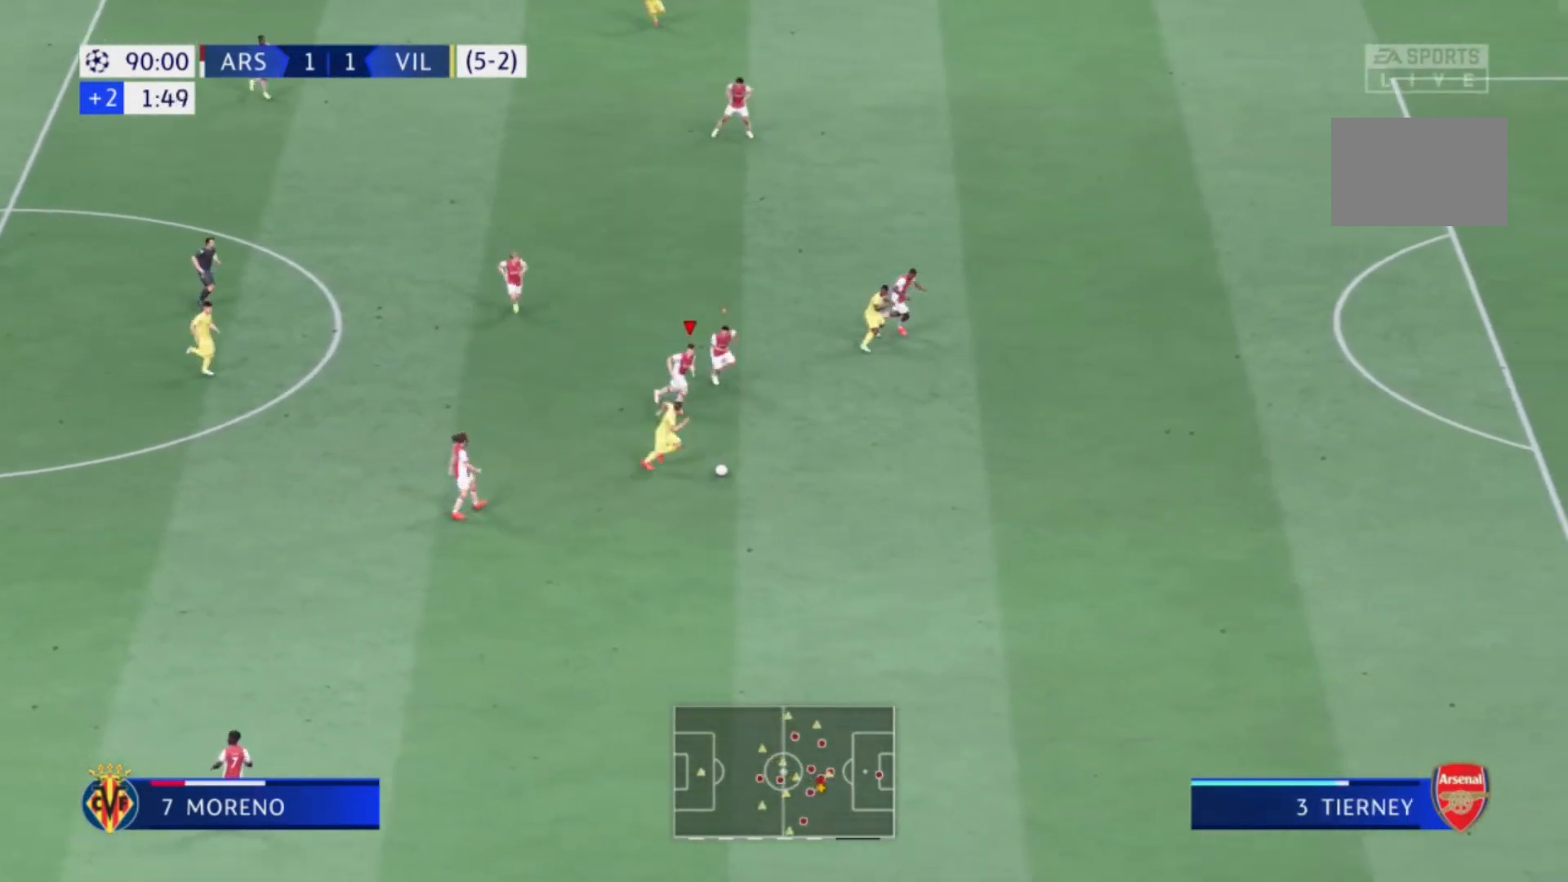
{"buttons": [], "left_stick": "down-right", "right_stick": "center", "events": []}
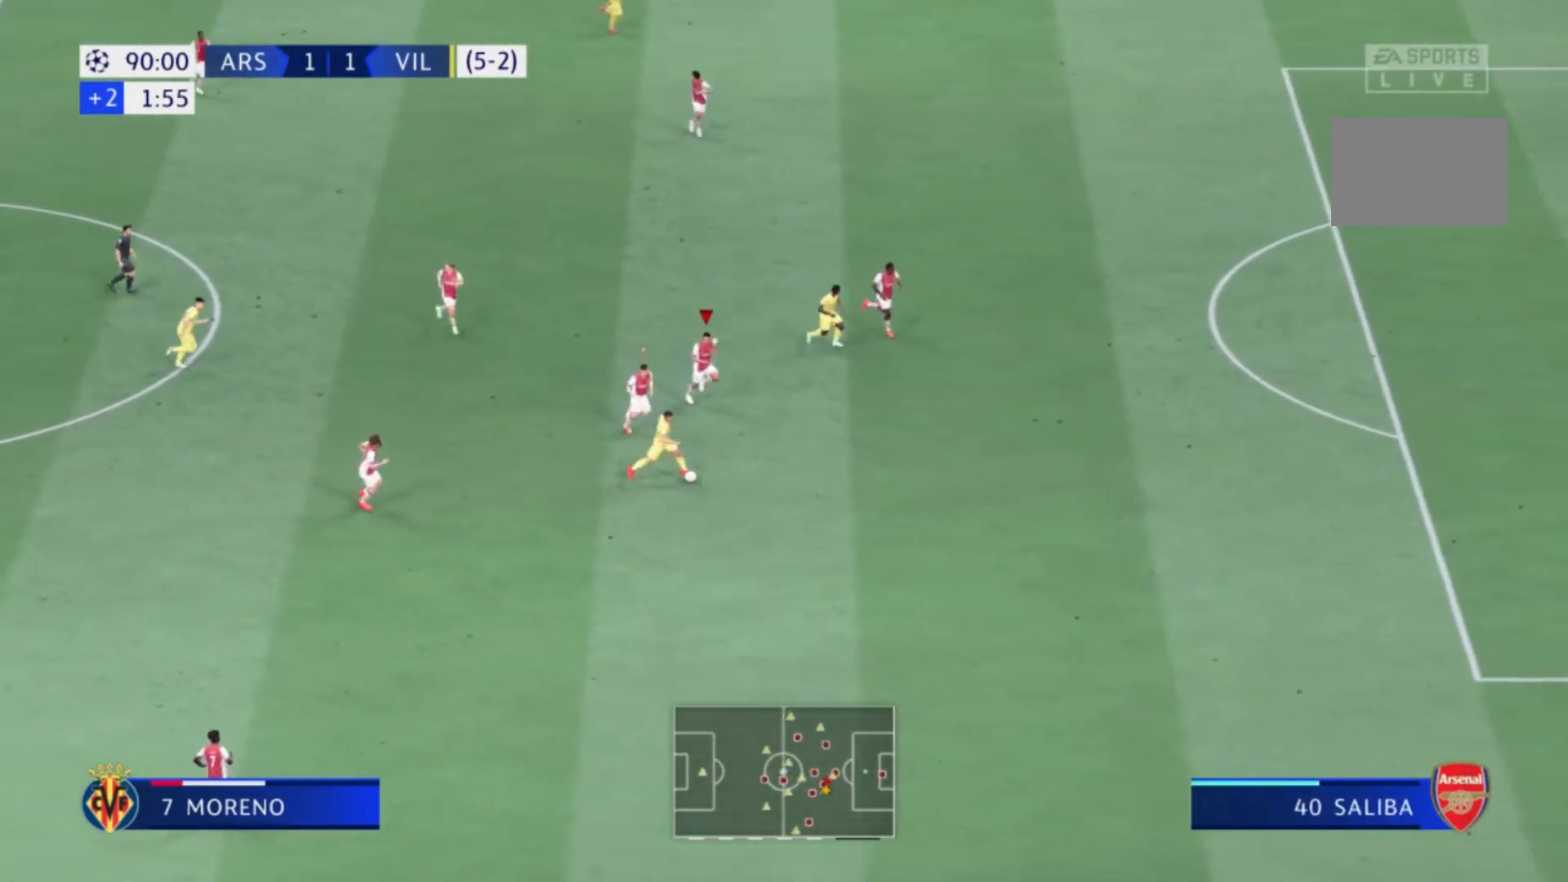
{"buttons": [], "left_stick": "down-right", "right_stick": "center", "events": []}
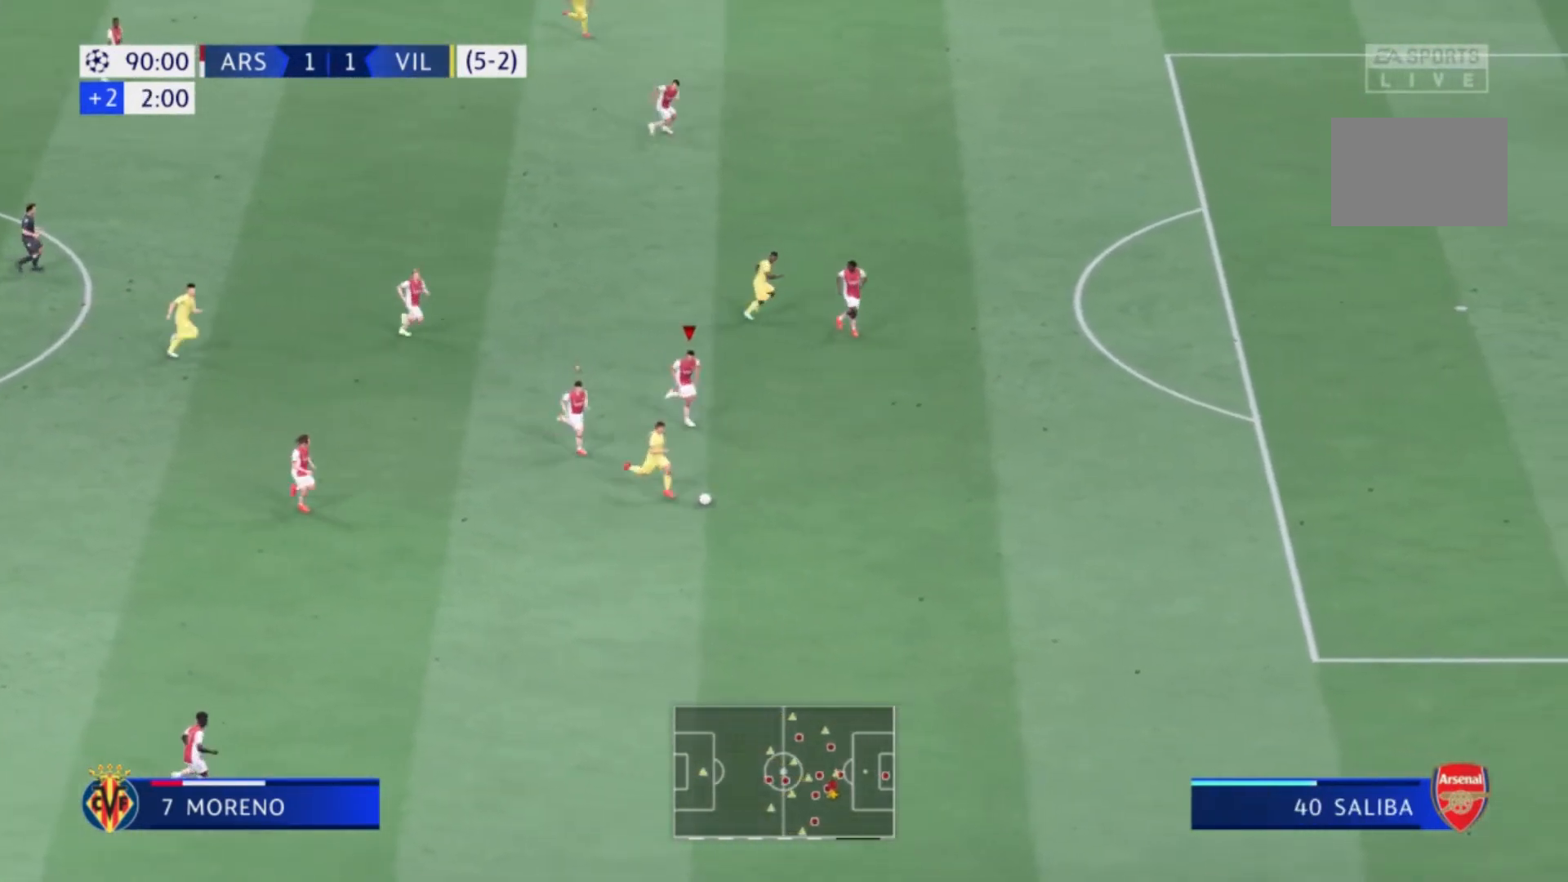
{"buttons": [], "left_stick": "down-right", "right_stick": "center", "events": []}
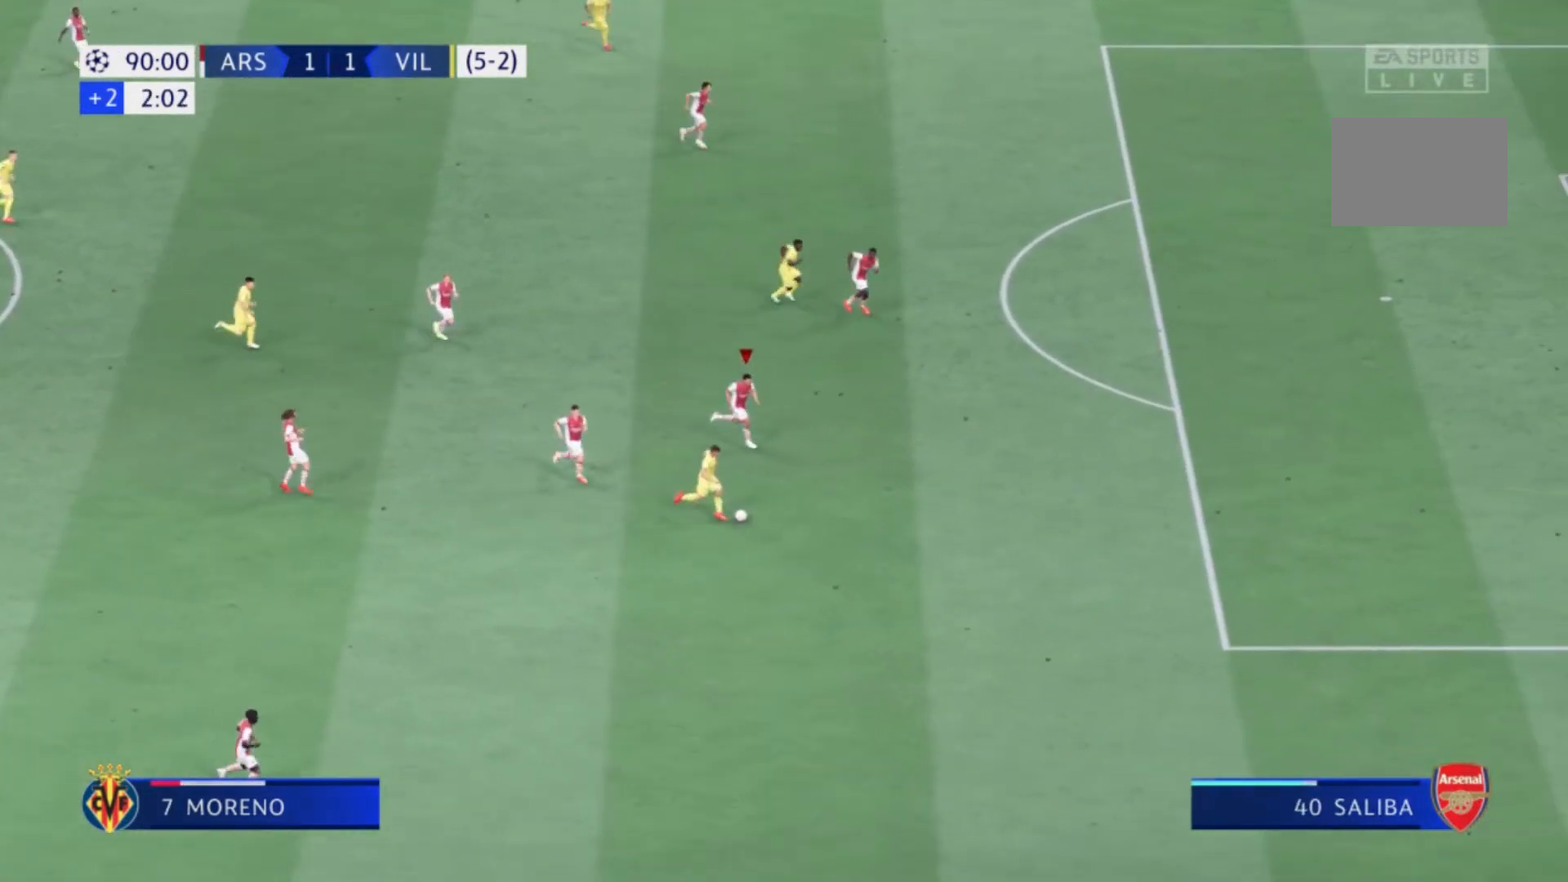
{"buttons": [], "left_stick": "right", "right_stick": "center", "events": [[434, "left_stick", "right"]]}
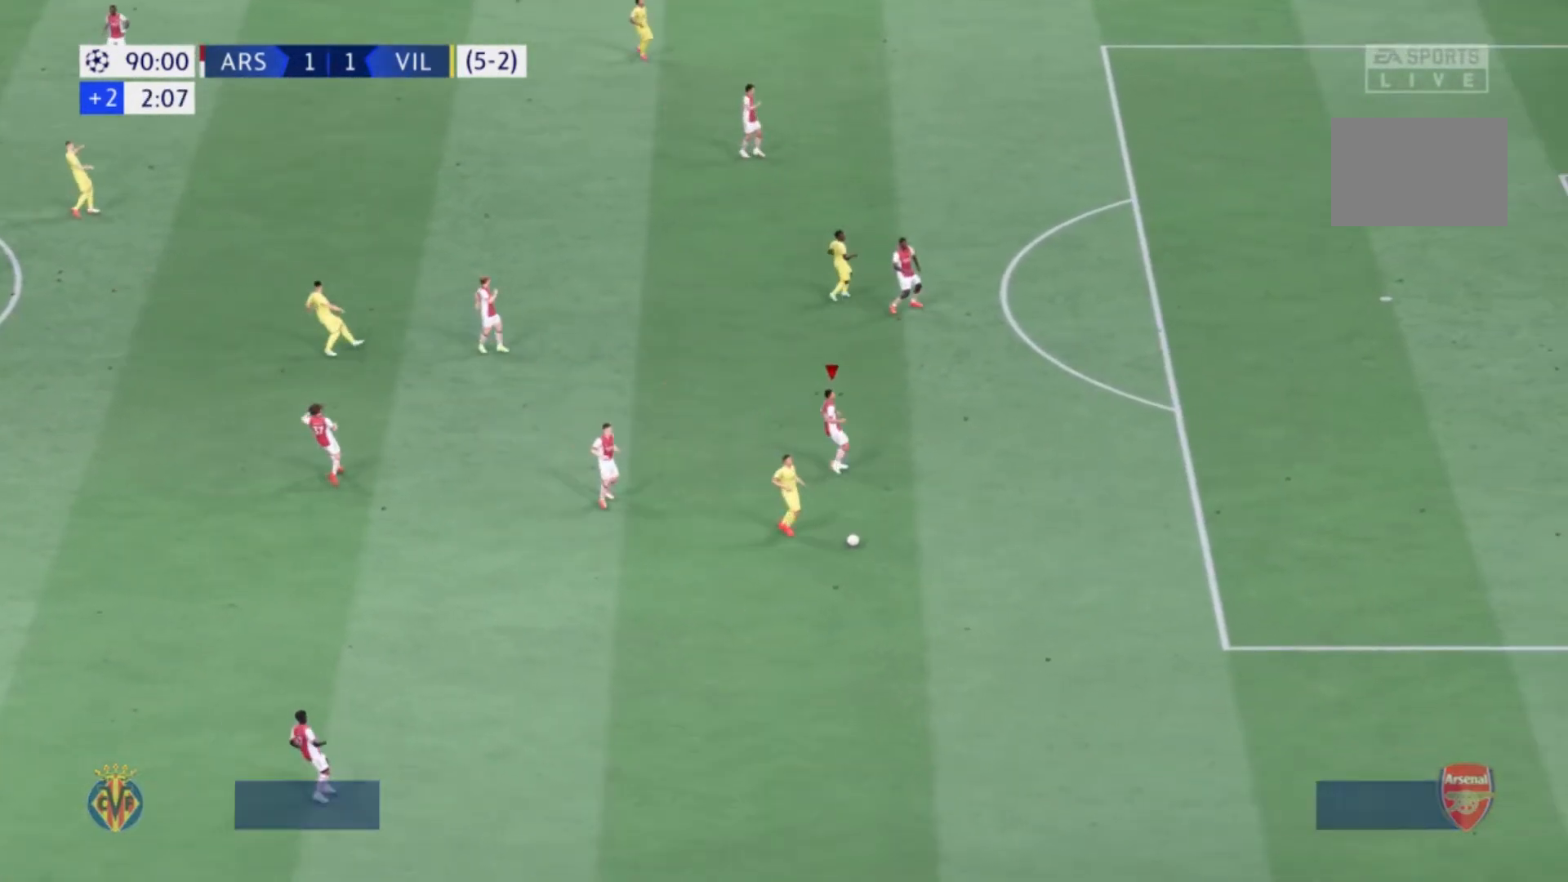
{"buttons": [], "left_stick": "center", "right_stick": "center", "events": [[66, "left_stick", "center"]]}
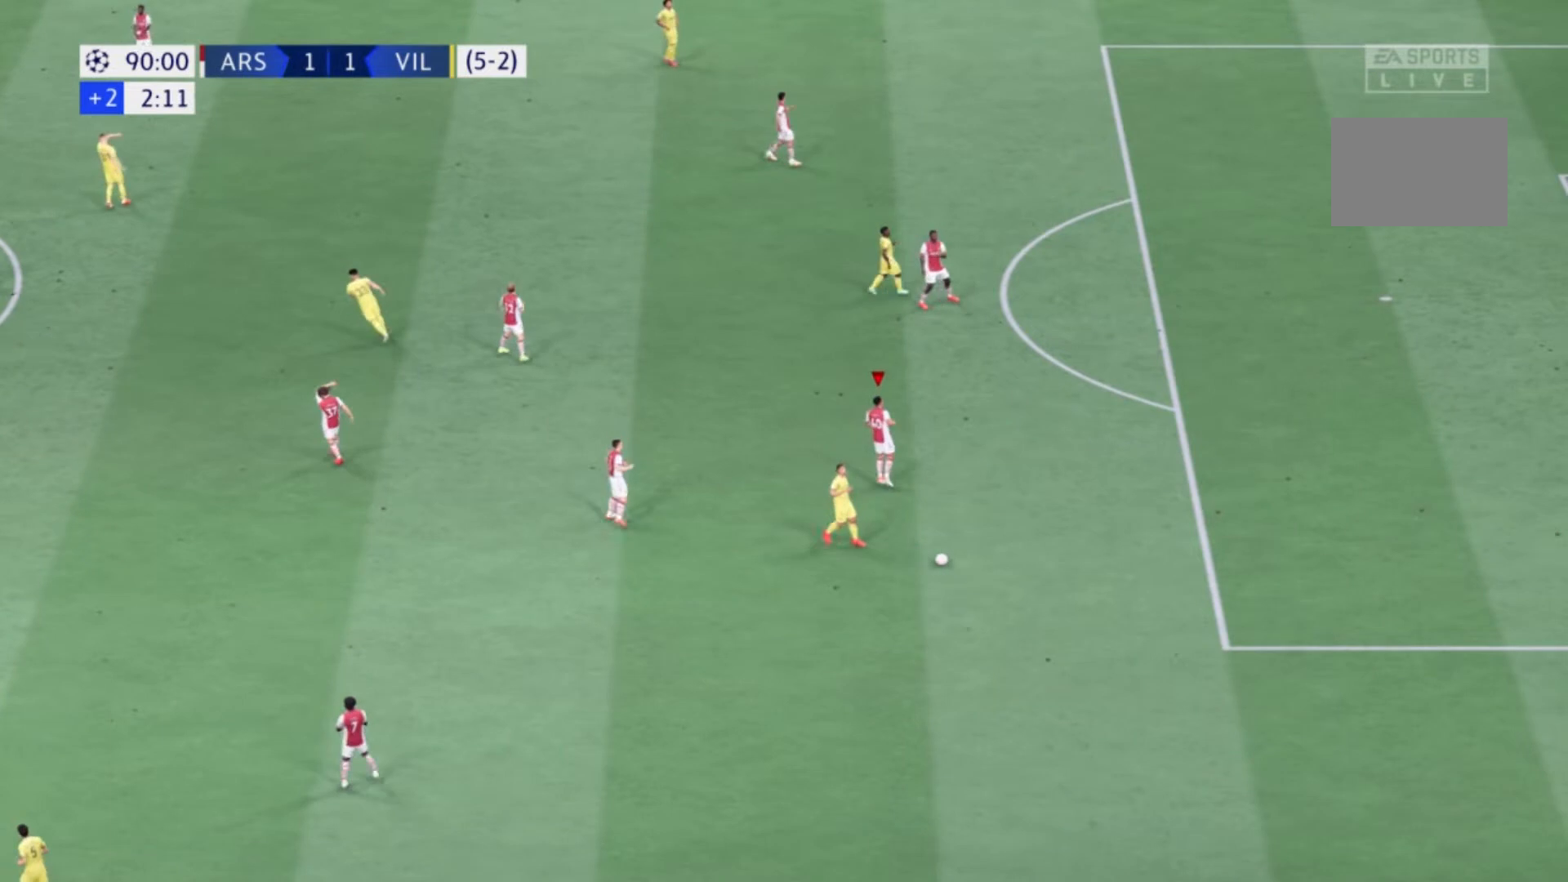
{"buttons": [], "left_stick": "center", "right_stick": "center", "events": []}
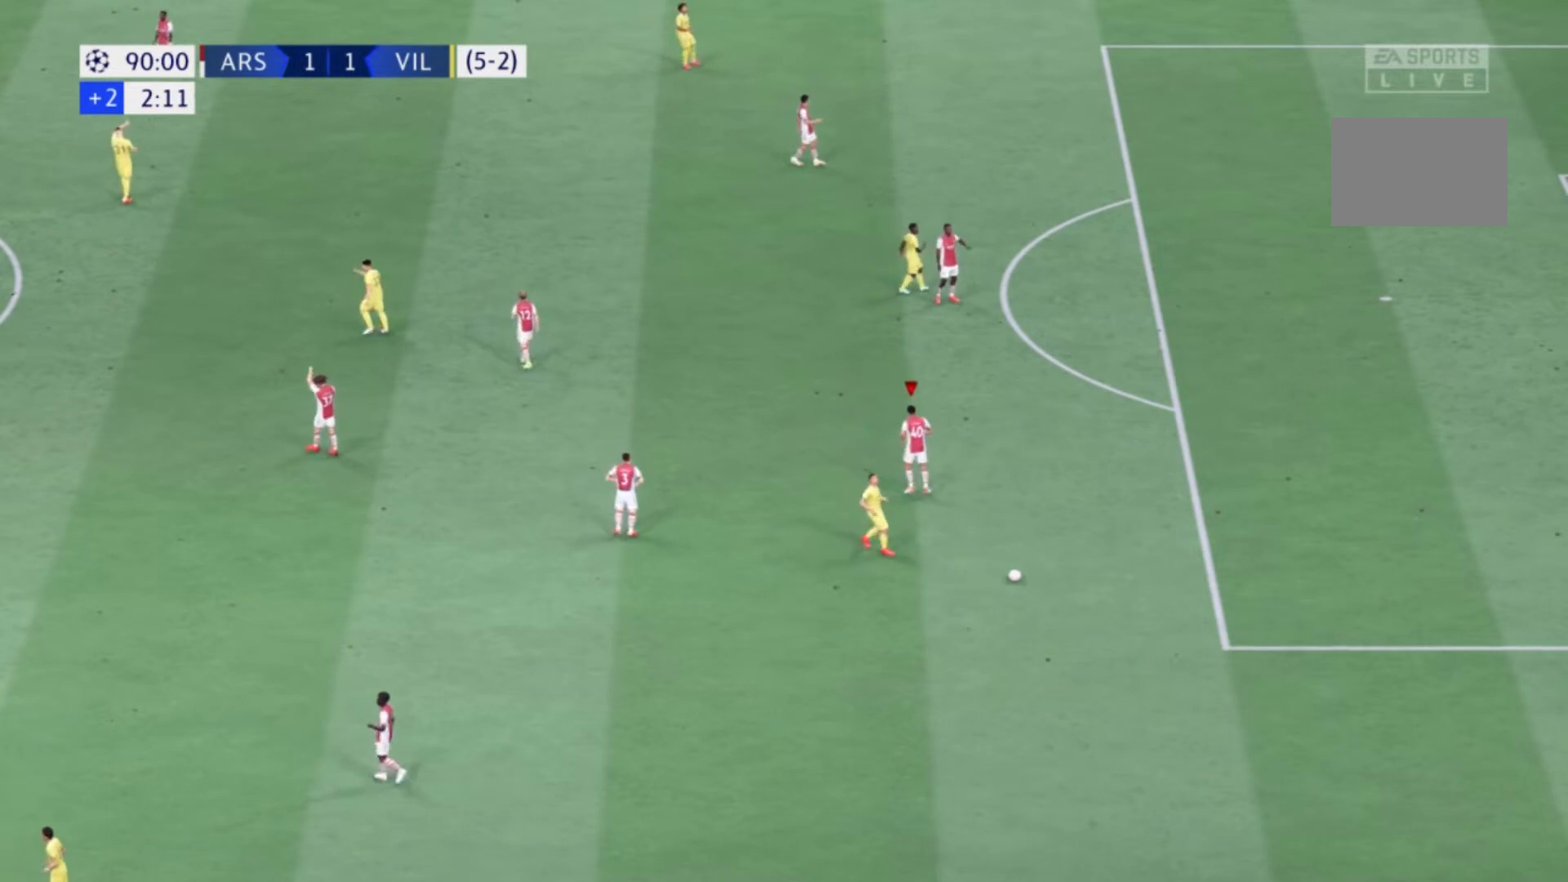
{"buttons": [], "left_stick": "center", "right_stick": "center", "events": []}
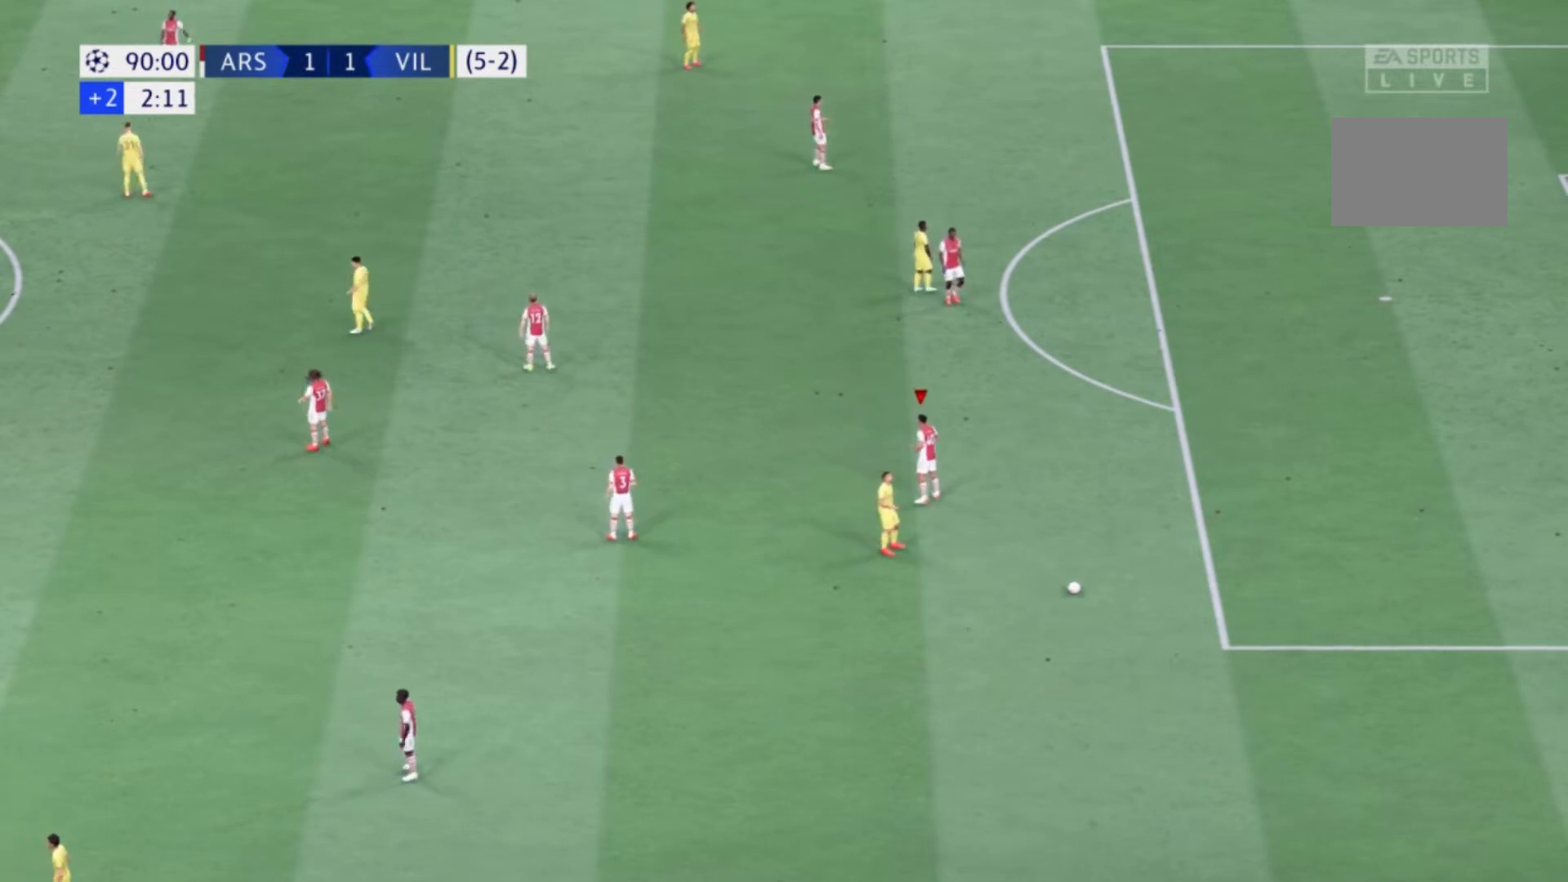
{"buttons": [], "left_stick": "center", "right_stick": "center", "events": []}
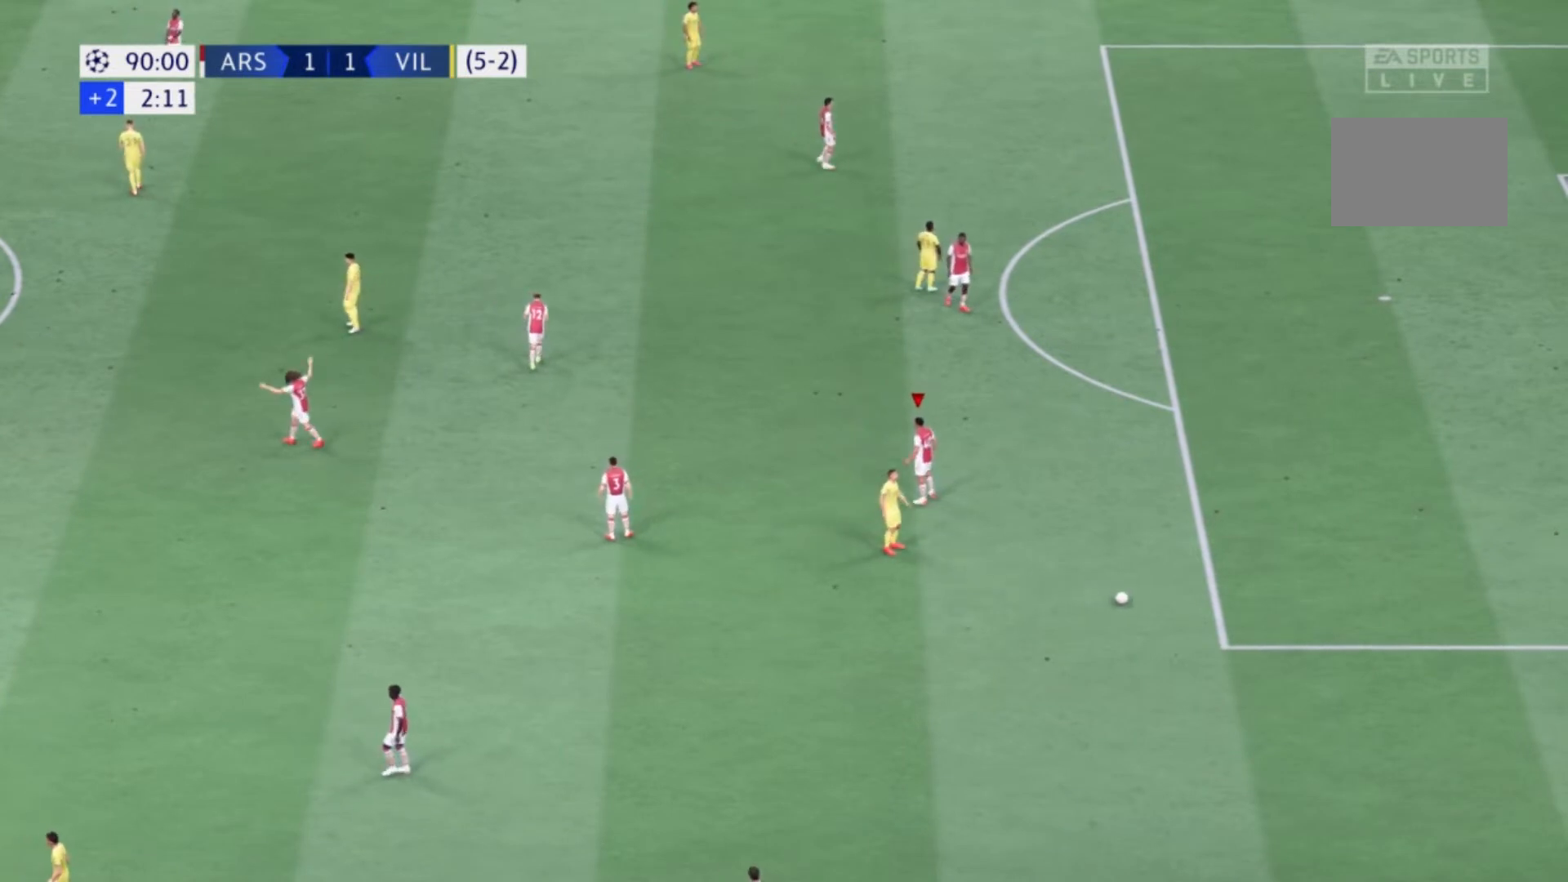
{"buttons": [], "left_stick": "center", "right_stick": "center", "events": []}